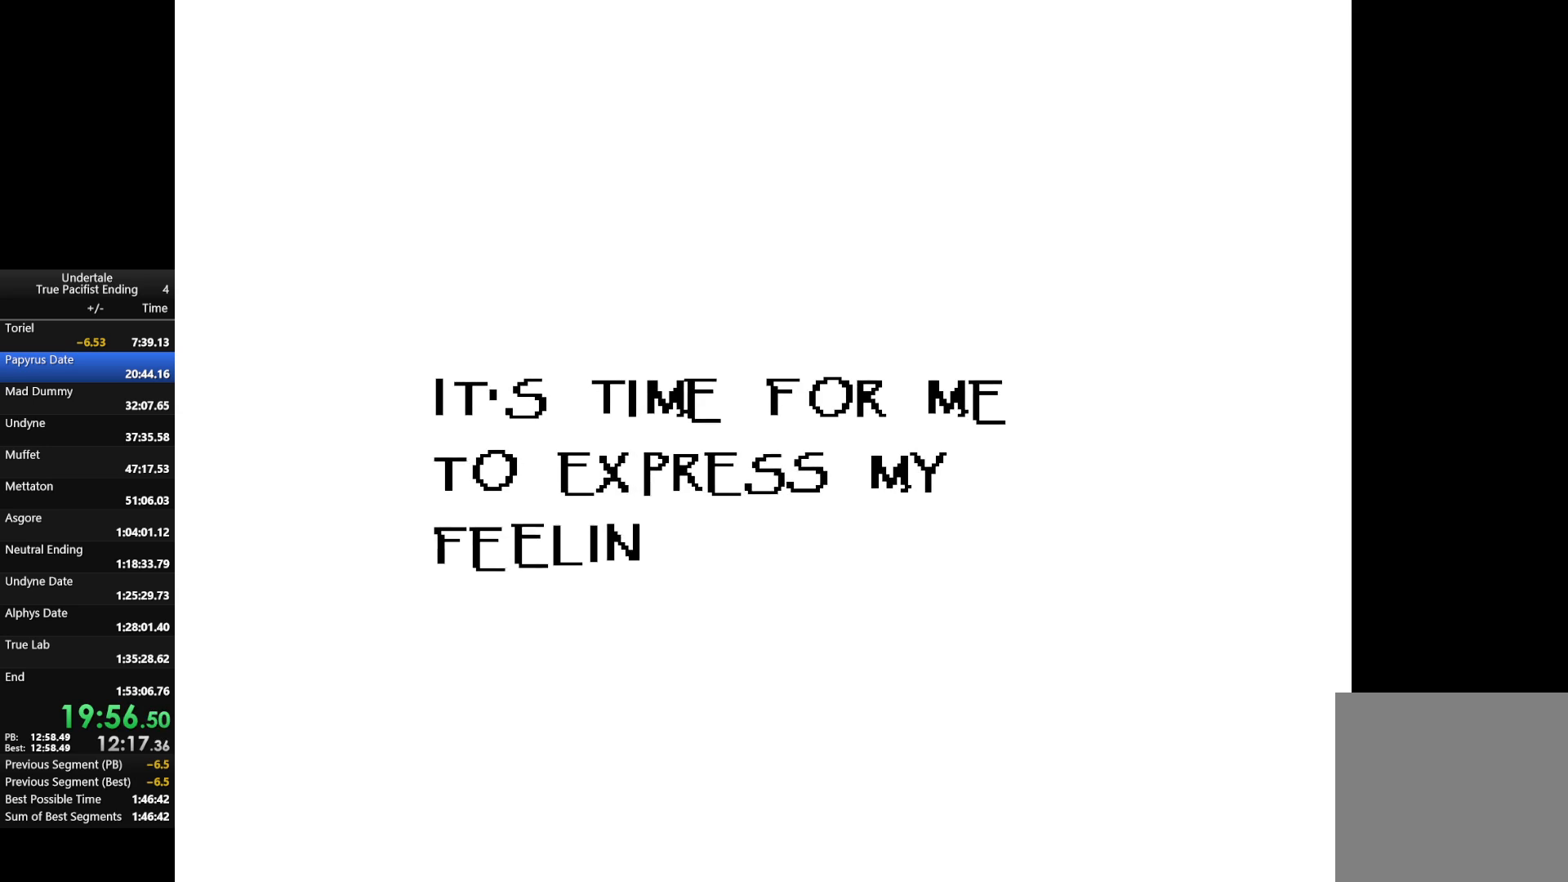
Gameplay with keyboard; each line is a JSON object with the keys held at the frame after it. "events" lists presses ("down") and releases ("up") of "c", "down", "left", "return", "right", "shift", "up", "x" and "z" between this image and that frame as [ms after this image, input, new state], when the widget could be followed in between. No other keys are recorded. Mouse input is not recorded.
{"keys": ["return", "z"], "events": [[67, "return", "up"], [67, "z", "down"], [200, "return", "down"], [200, "z", "up"], [300, "return", "up"], [300, "z", "down"], [333, "return", "down"], [400, "z", "up"], [467, "return", "up"], [500, "return", "down"], [500, "z", "down"]]}
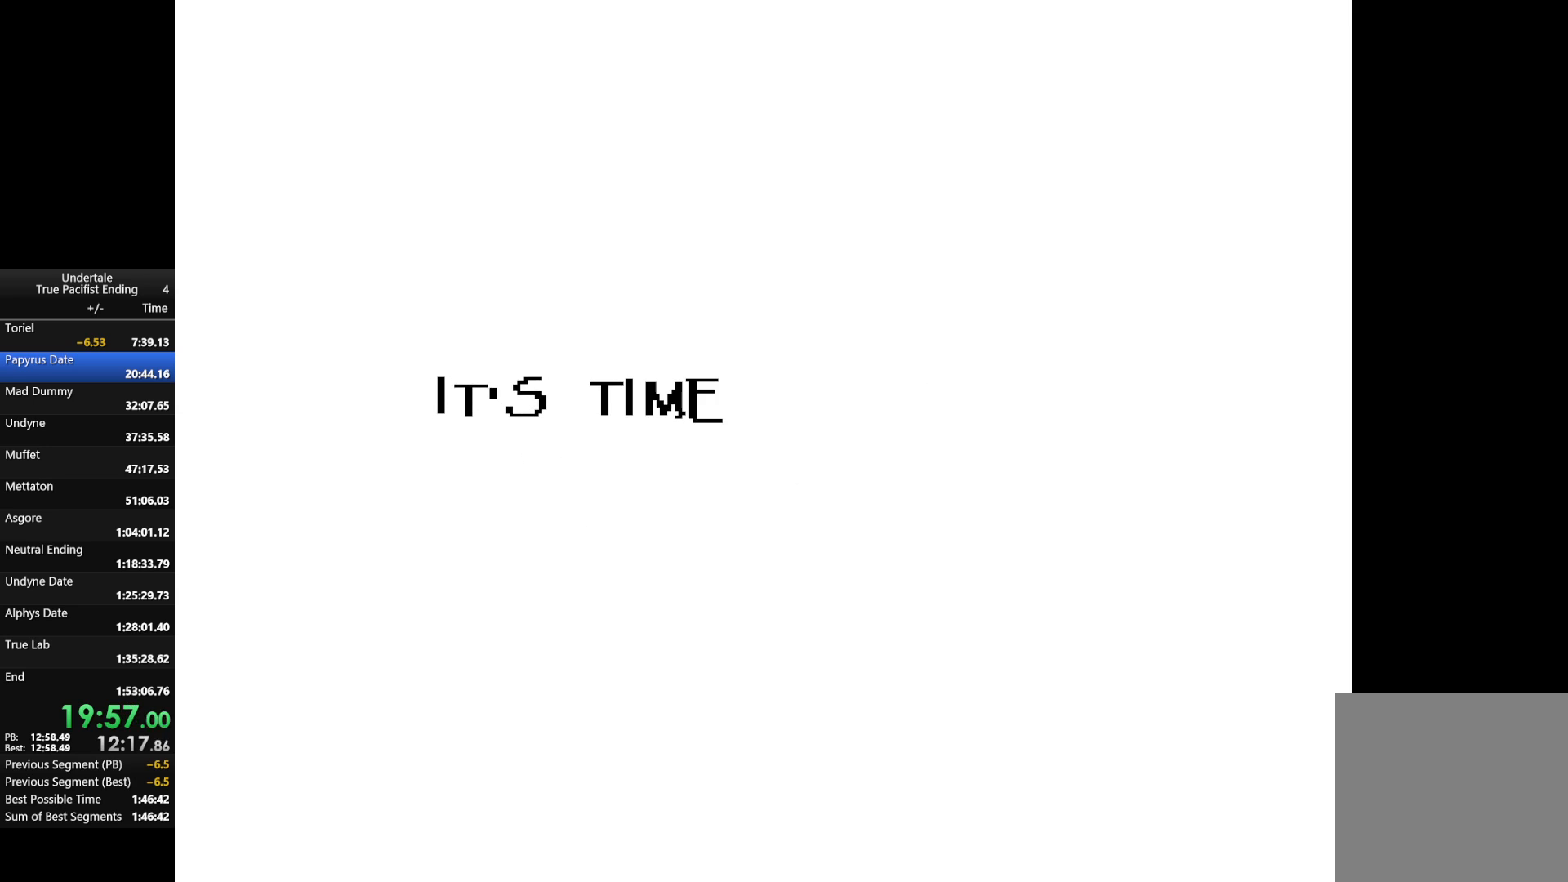
{"keys": [], "events": [[33, "return", "up"], [33, "z", "up"], [133, "return", "down"], [167, "return", "up"], [167, "z", "down"], [267, "return", "down"], [267, "z", "up"], [367, "return", "up"], [367, "z", "down"], [433, "return", "down"], [467, "z", "up"], [500, "return", "up"]]}
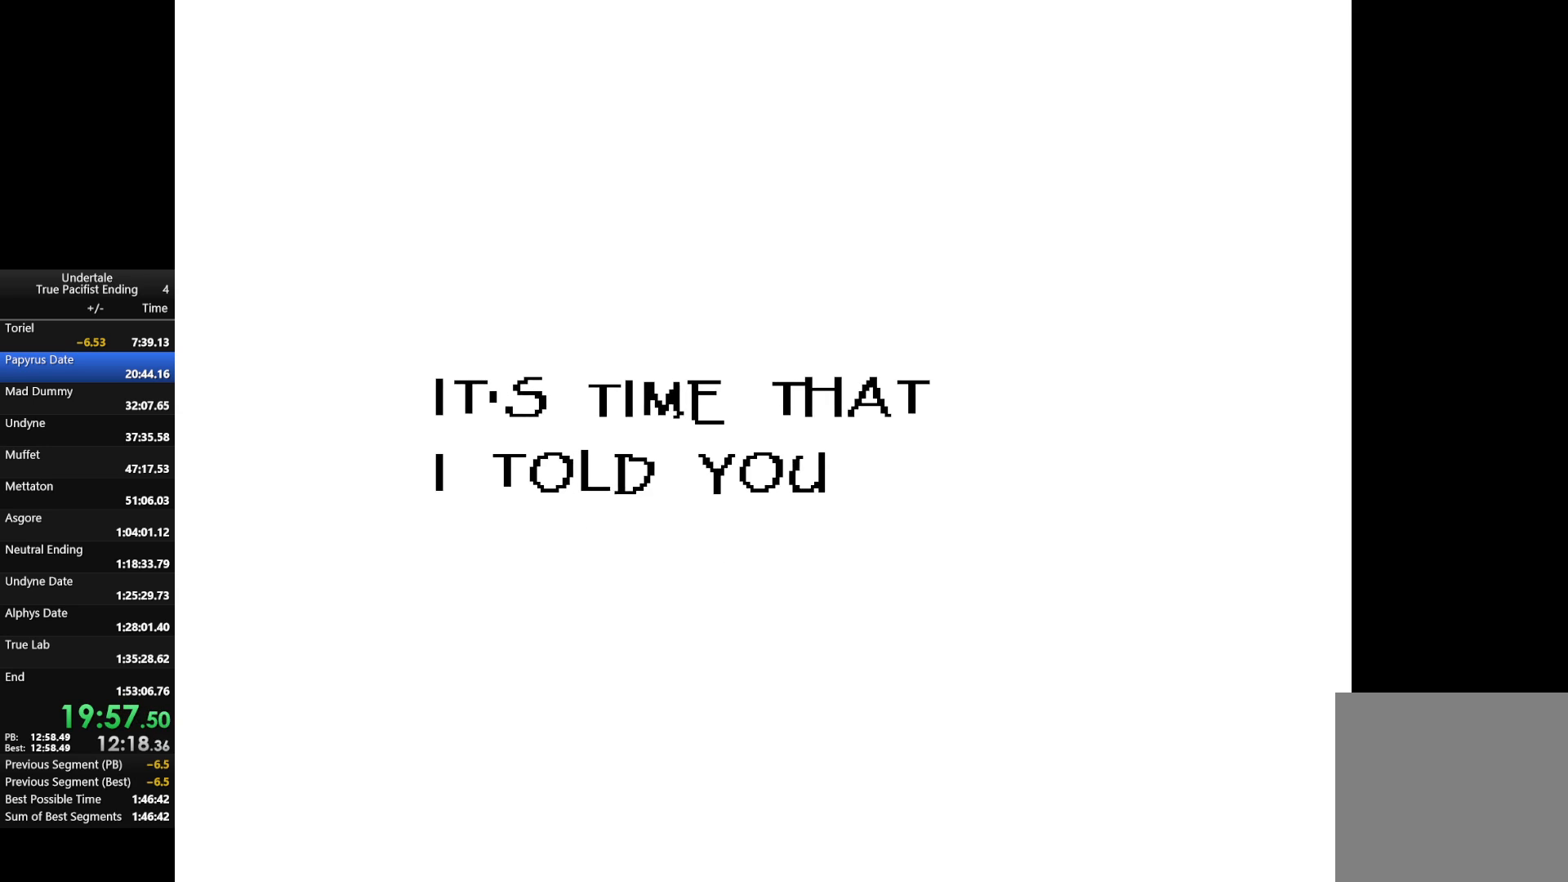
{"keys": ["return", "z"], "events": [[67, "return", "down"], [67, "z", "down"], [133, "return", "up"], [133, "z", "up"], [200, "return", "down"], [233, "z", "down"], [300, "return", "up"], [333, "return", "down"], [333, "z", "up"], [433, "return", "up"], [433, "z", "down"], [467, "return", "down"]]}
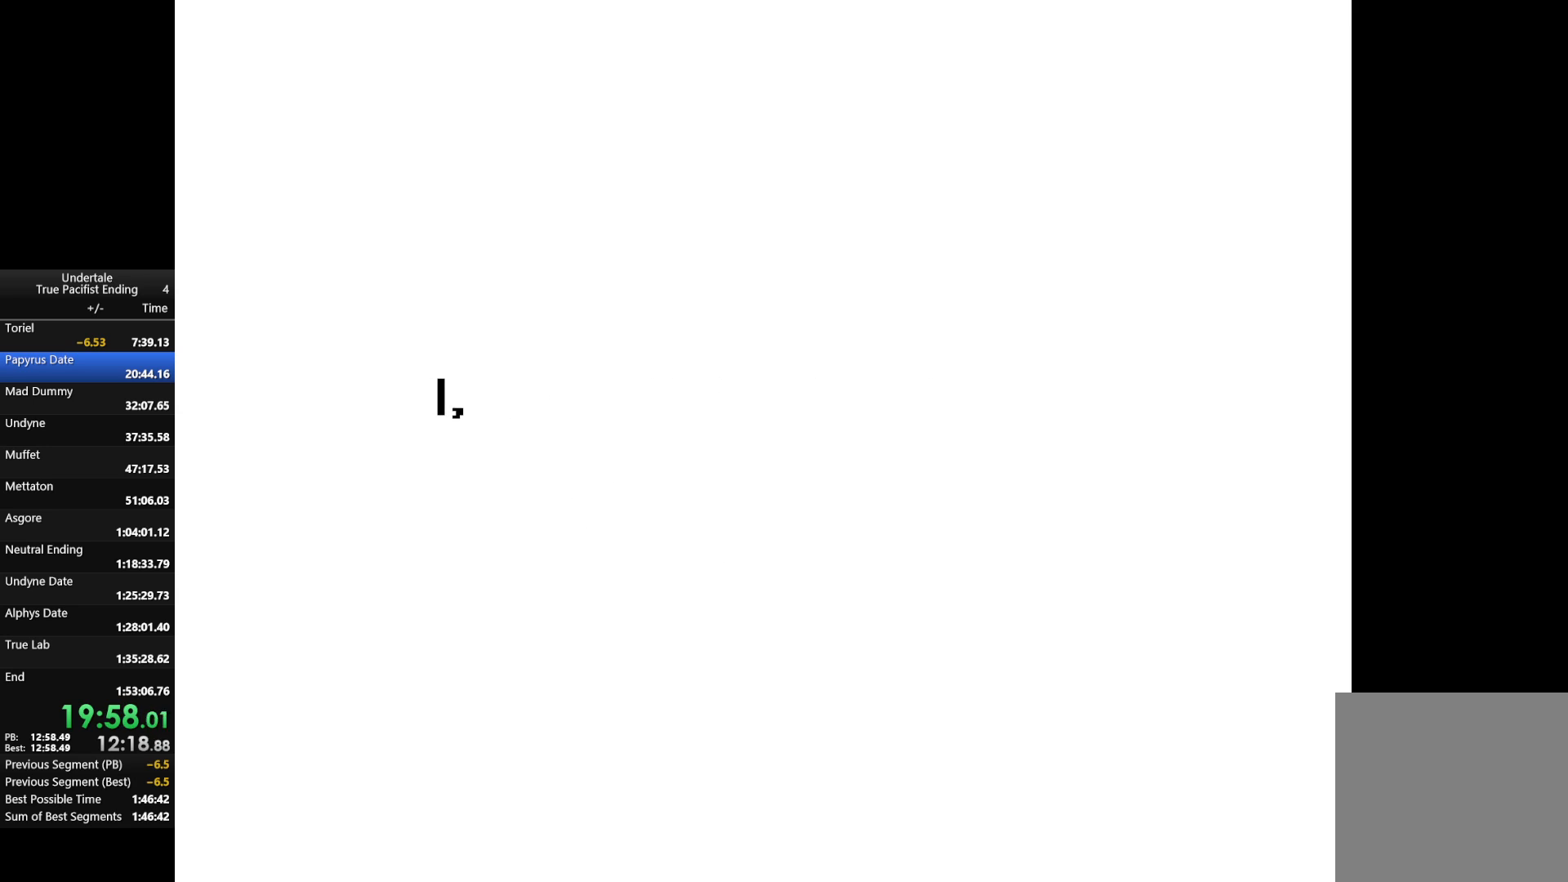
{"keys": ["z"], "events": [[67, "return", "up"], [133, "return", "down"], [167, "return", "up"], [167, "z", "up"], [267, "return", "down"], [267, "z", "down"], [300, "return", "up"], [367, "z", "up"], [400, "return", "down"], [433, "return", "up"], [433, "z", "down"]]}
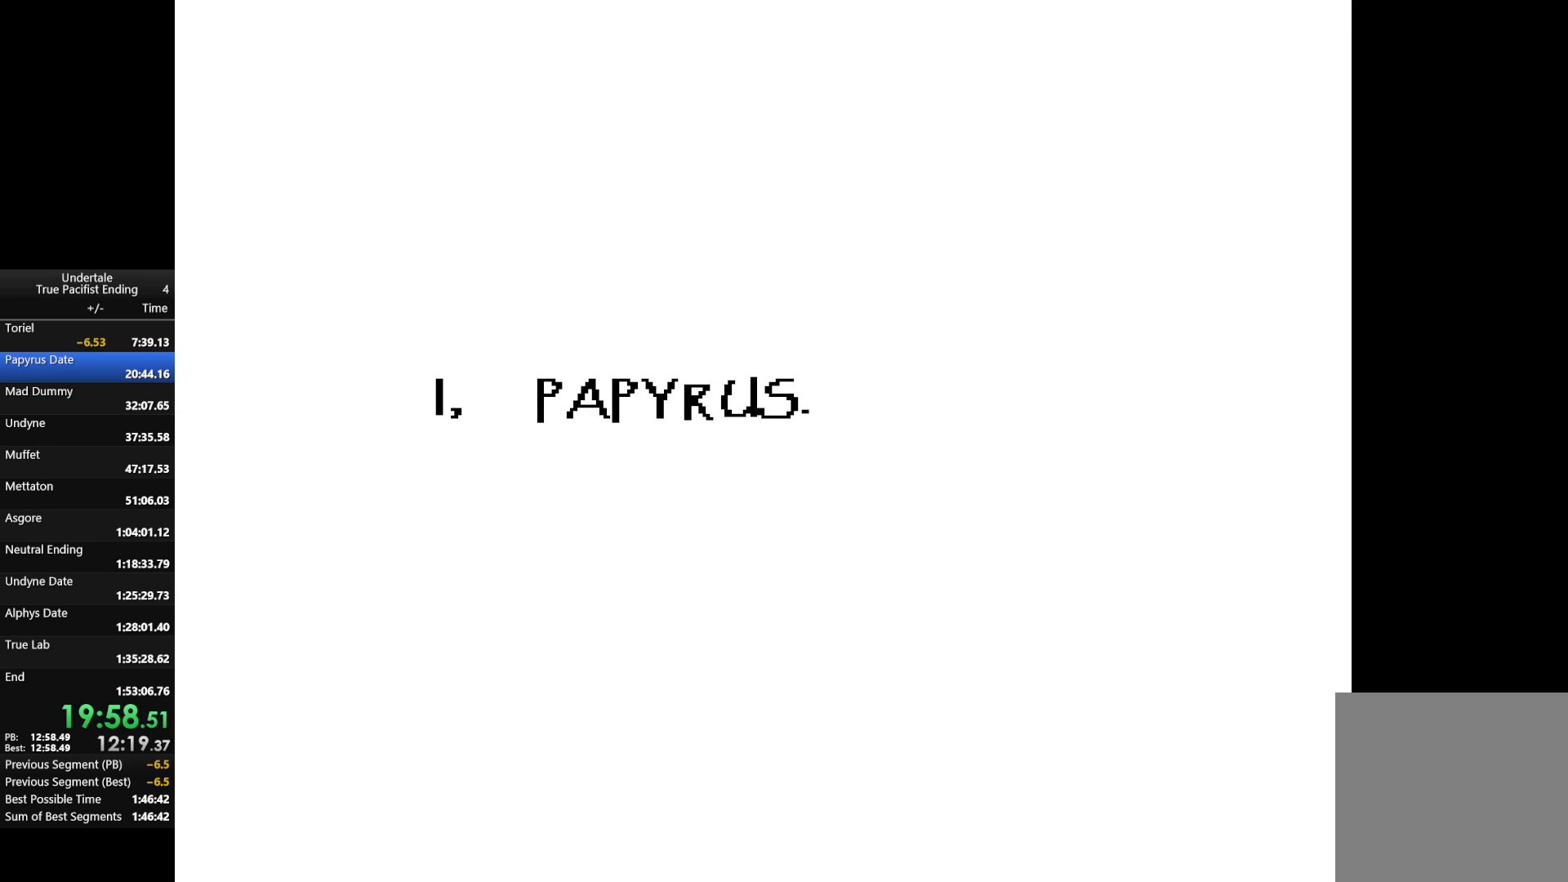
{"keys": ["shift", "x", "z"], "events": [[33, "return", "down"], [33, "z", "up"], [100, "return", "up"], [133, "z", "down"], [167, "return", "down"], [233, "return", "up"], [233, "z", "up"], [333, "return", "down"], [333, "z", "down"], [367, "return", "up"], [433, "return", "down"], [433, "z", "up"], [500, "return", "up"], [500, "shift", "down"], [500, "x", "down"], [500, "z", "down"]]}
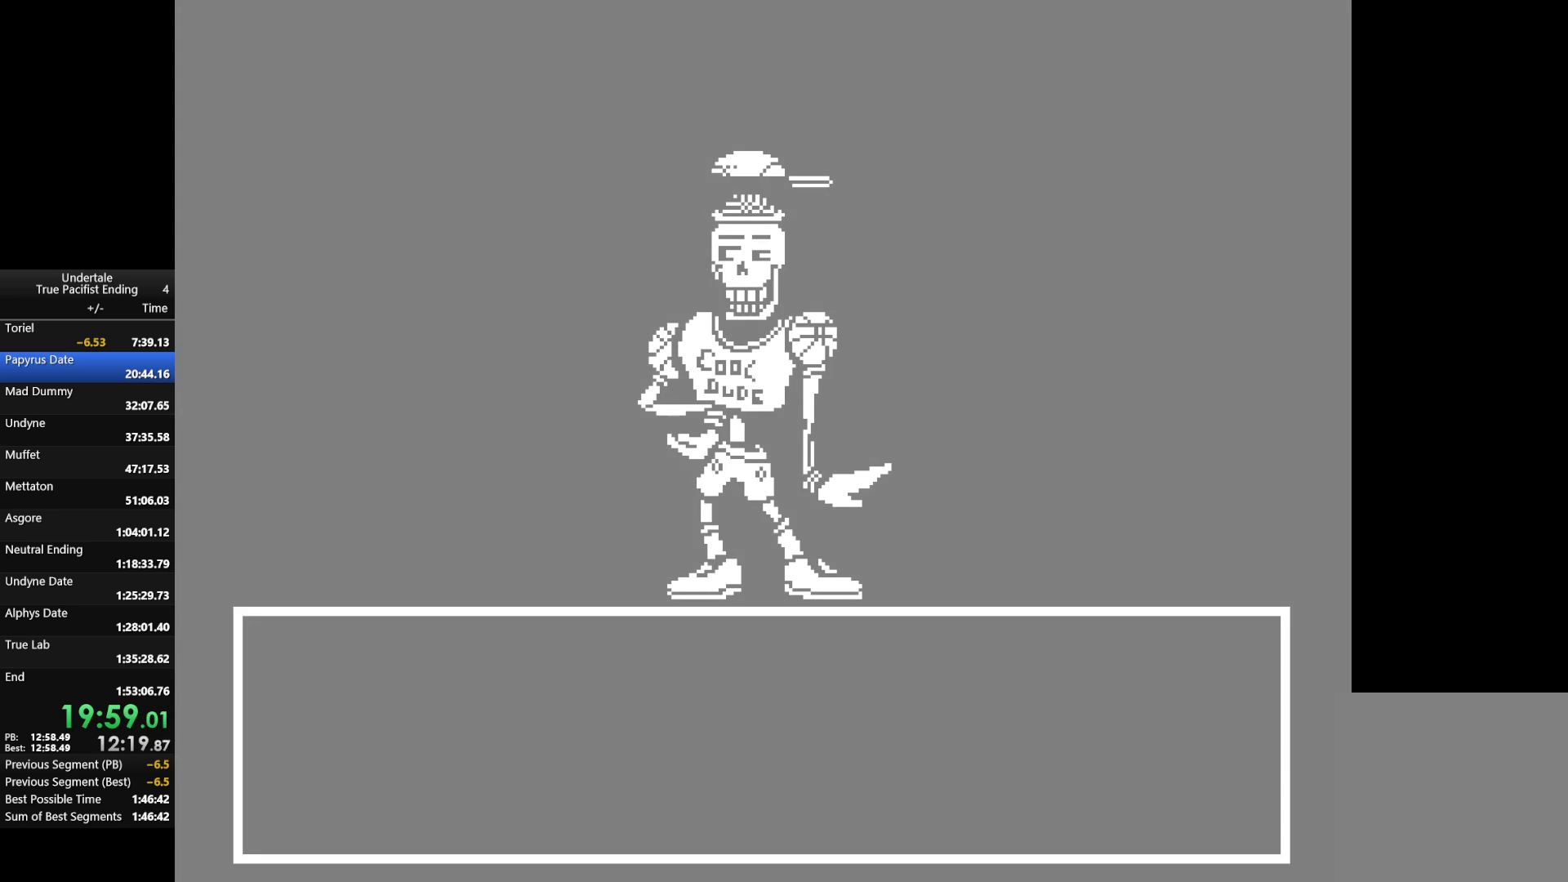
{"keys": ["return", "shift"], "events": [[100, "shift", "up"], [100, "x", "up"], [100, "z", "up"], [133, "return", "down"], [133, "shift", "down"], [200, "return", "up"], [200, "shift", "up"], [200, "x", "down"], [200, "z", "down"], [233, "z", "up"], [300, "return", "down"], [300, "shift", "down"], [300, "x", "up"], [333, "return", "up"], [333, "shift", "up"], [333, "z", "down"], [400, "return", "down"], [400, "shift", "down"], [400, "x", "down"], [433, "return", "up"], [433, "shift", "up"], [433, "x", "up"], [433, "z", "up"], [467, "return", "down"], [467, "shift", "down"]]}
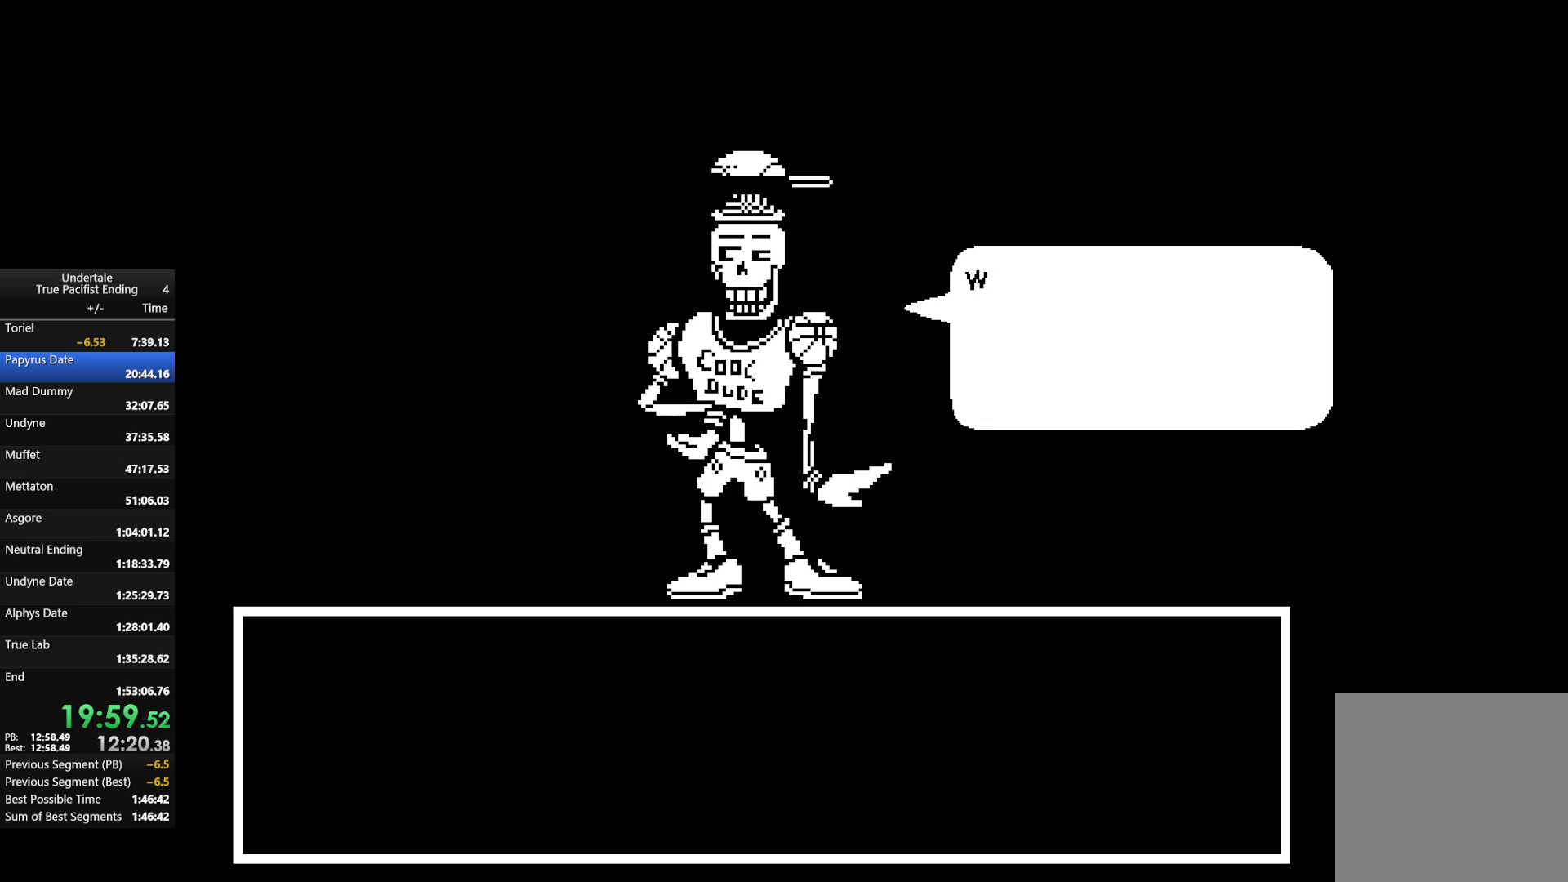
{"keys": ["return", "shift"], "events": [[33, "x", "down"], [33, "z", "down"], [67, "return", "up"], [67, "shift", "up"], [100, "return", "down"], [100, "shift", "down"], [100, "x", "up"], [100, "z", "up"], [167, "return", "up"], [167, "shift", "up"], [167, "z", "down"], [200, "x", "down"], [267, "return", "down"], [267, "shift", "down"], [267, "z", "up"], [300, "return", "up"], [300, "shift", "up"], [300, "x", "up"], [367, "return", "down"], [367, "shift", "down"], [367, "x", "down"], [367, "z", "down"], [433, "x", "up"], [433, "z", "up"]]}
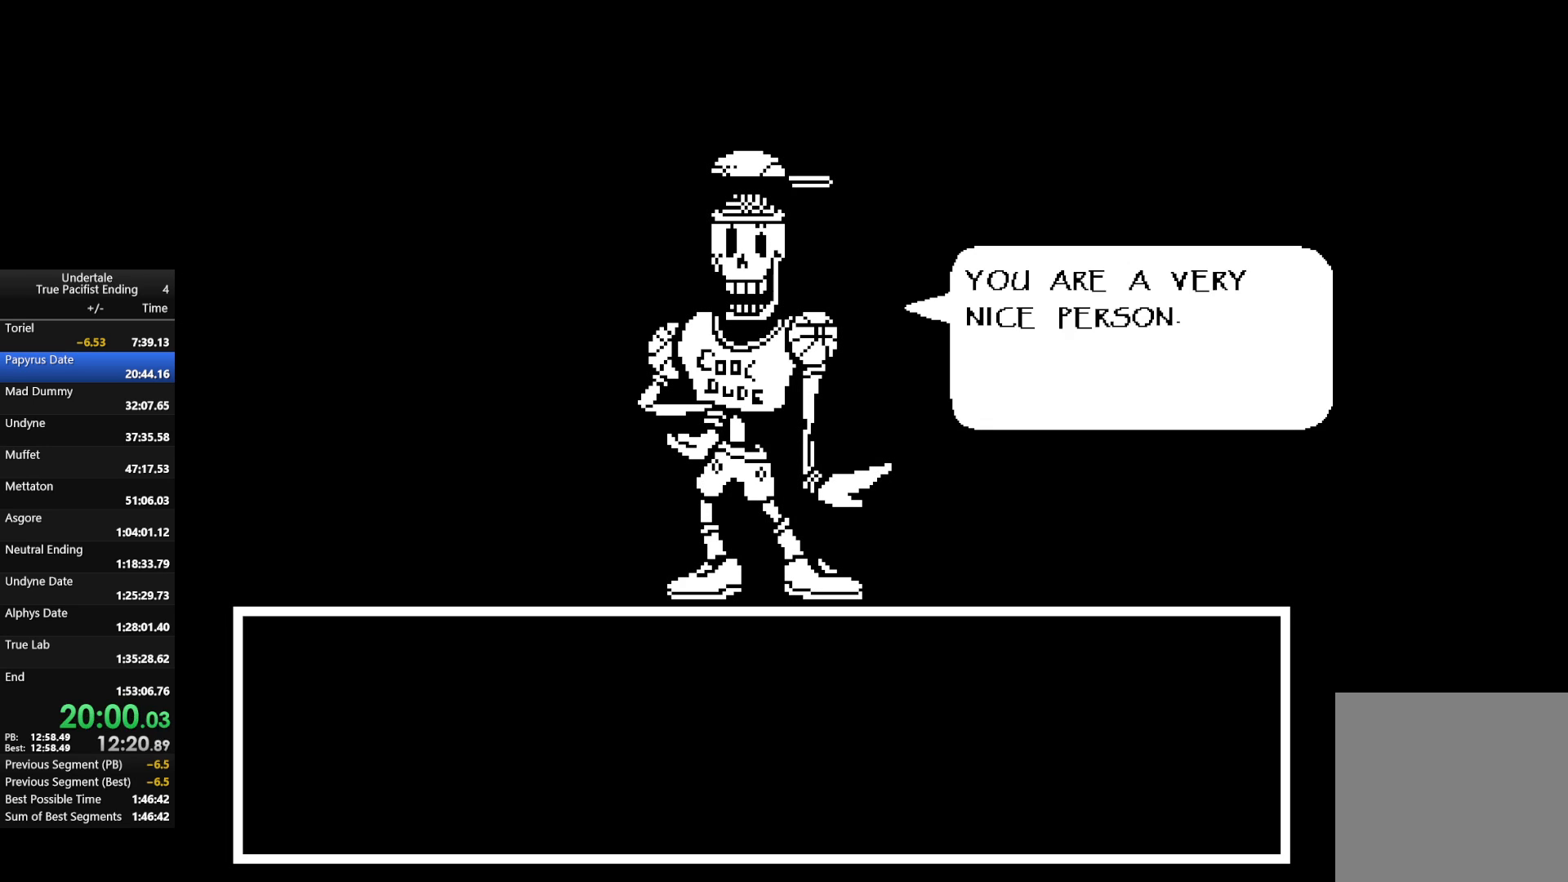
{"keys": ["return", "shift"], "events": [[33, "return", "up"], [33, "shift", "up"], [33, "x", "down"], [33, "z", "down"], [100, "return", "down"], [100, "shift", "down"], [133, "shift", "up"], [133, "x", "up"], [133, "z", "up"], [167, "return", "up"], [233, "return", "down"], [233, "shift", "down"], [233, "x", "down"], [233, "z", "down"], [267, "return", "up"], [267, "shift", "up"], [267, "x", "up"], [267, "z", "up"], [333, "return", "down"], [367, "return", "up"], [400, "x", "down"], [400, "z", "down"], [500, "return", "down"], [500, "shift", "down"], [500, "x", "up"], [500, "z", "up"]]}
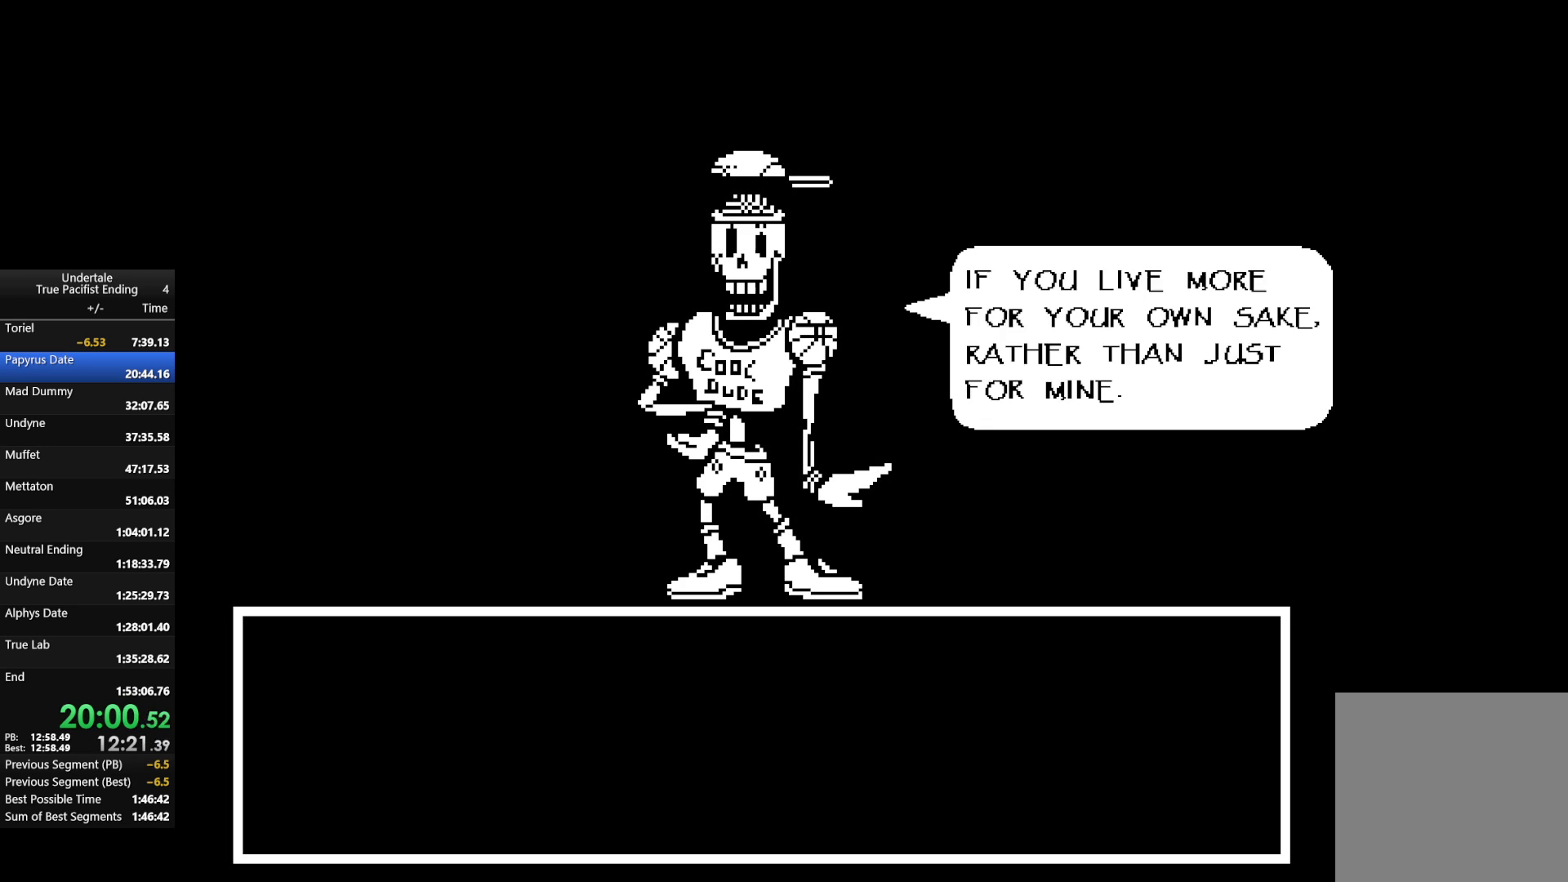
{"keys": ["return", "shift", "x", "z"], "events": [[67, "return", "up"], [67, "shift", "up"], [100, "return", "down"], [100, "shift", "down"], [100, "x", "down"], [100, "z", "down"], [133, "return", "up"], [133, "shift", "up"], [133, "x", "up"], [133, "z", "up"], [233, "return", "down"], [233, "shift", "down"], [233, "x", "down"], [233, "z", "down"], [300, "return", "up"], [300, "shift", "up"], [333, "return", "down"], [333, "shift", "down"], [333, "x", "up"], [333, "z", "up"], [367, "return", "up"], [367, "shift", "up"], [433, "x", "down"], [433, "z", "down"], [467, "return", "down"], [467, "shift", "down"]]}
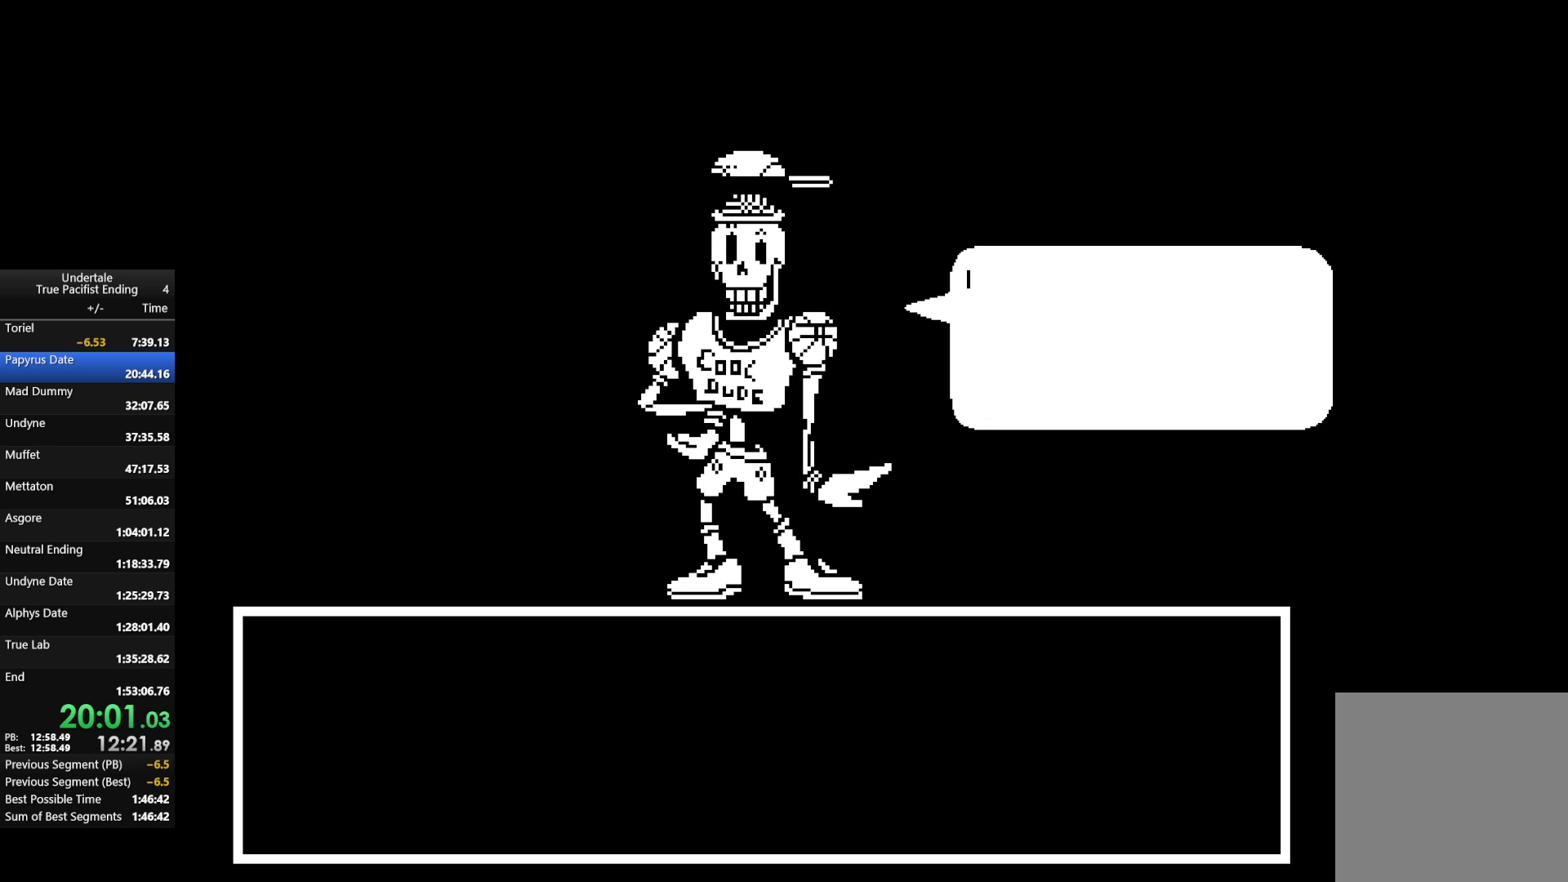
{"keys": ["x", "z"], "events": [[33, "return", "up"], [33, "shift", "up"], [33, "x", "up"], [33, "z", "up"], [100, "shift", "down"], [100, "x", "down"], [100, "z", "down"], [167, "shift", "up"], [167, "x", "up"], [167, "z", "up"], [200, "return", "down"], [200, "shift", "down"], [267, "return", "up"], [267, "shift", "up"], [267, "z", "down"], [300, "return", "down"], [300, "shift", "down"], [300, "x", "down"], [367, "x", "up"], [367, "z", "up"], [400, "return", "up"], [400, "shift", "up"], [433, "return", "down"], [500, "return", "up"], [500, "x", "down"], [500, "z", "down"]]}
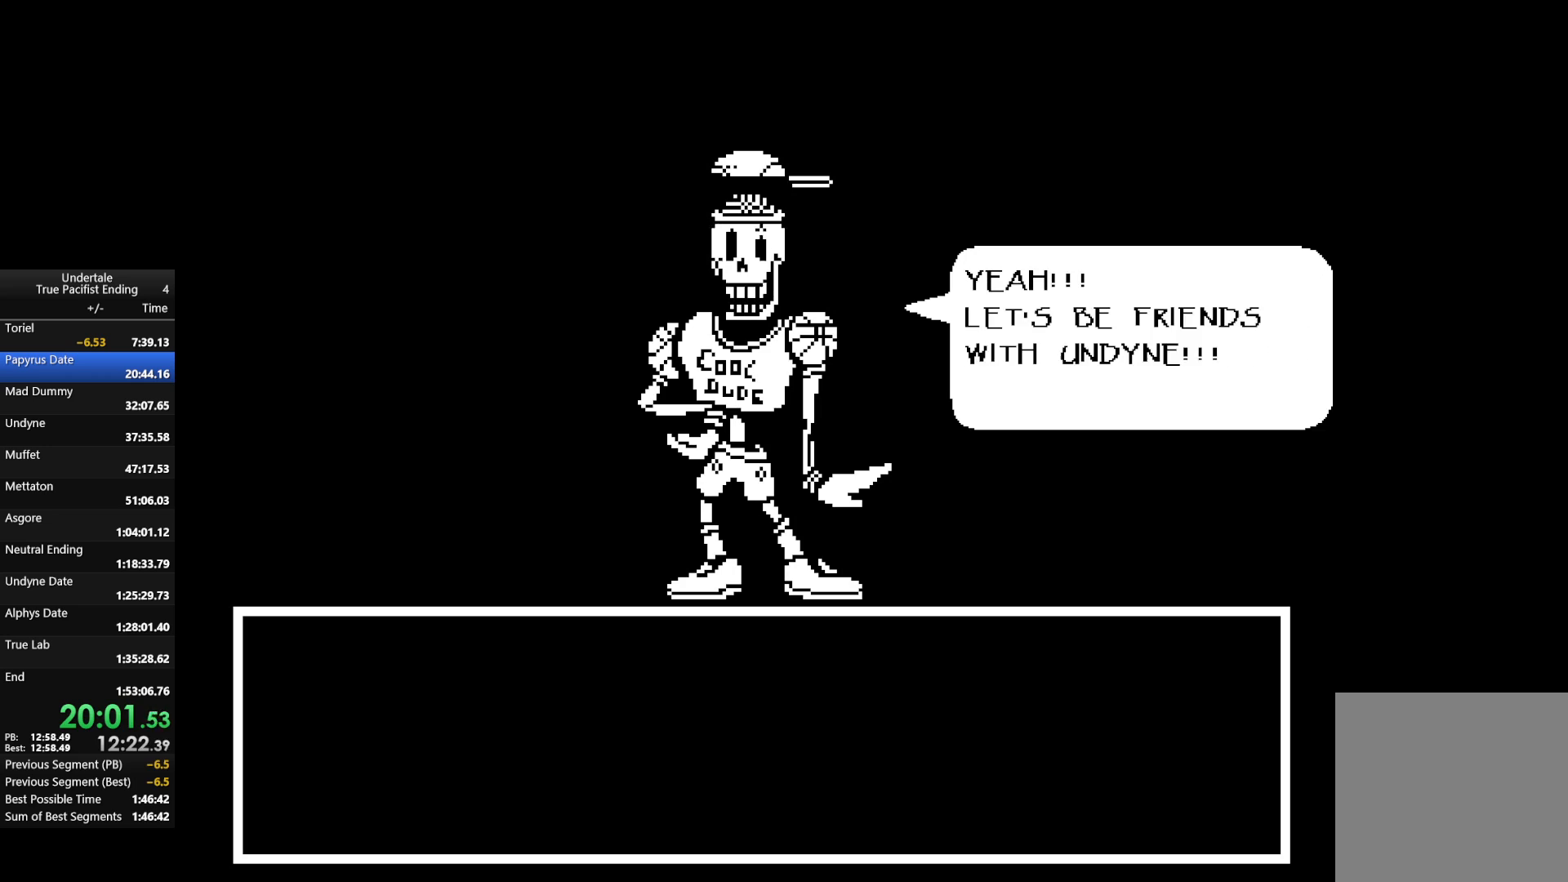
{"keys": [], "events": [[67, "x", "up"], [67, "z", "up"], [167, "x", "down"], [167, "z", "down"], [233, "shift", "down"], [267, "shift", "up"], [267, "x", "up"], [267, "z", "up"], [367, "return", "down"], [367, "shift", "down"], [367, "x", "down"], [367, "z", "down"], [400, "return", "up"], [400, "shift", "up"], [467, "return", "down"], [467, "shift", "down"], [467, "x", "up"], [467, "z", "up"], [500, "return", "up"], [500, "shift", "up"]]}
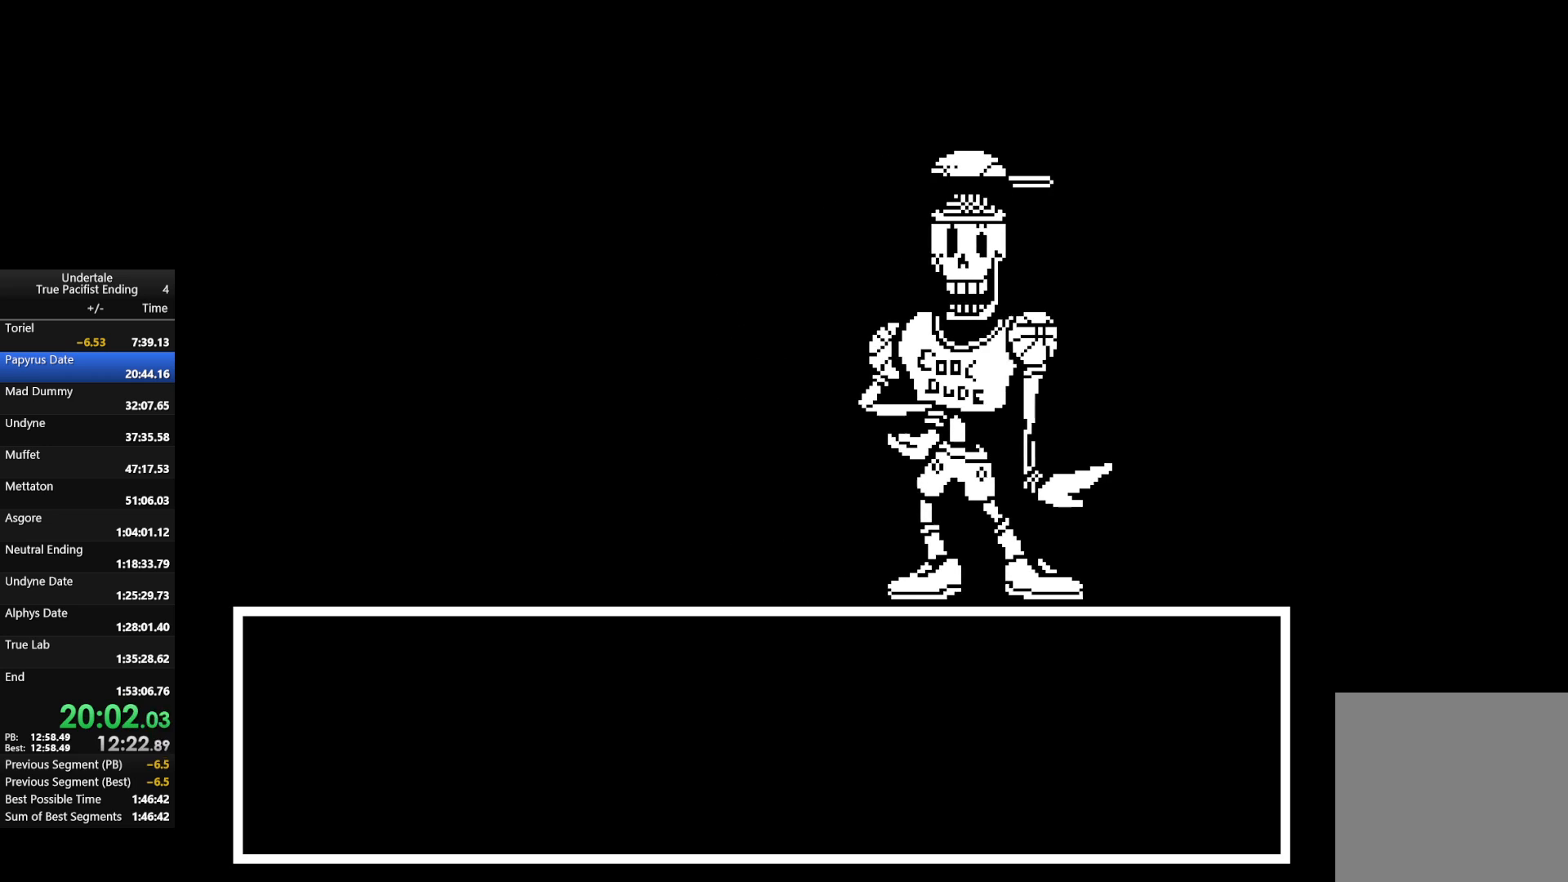
{"keys": ["x", "z"], "events": [[67, "x", "down"], [67, "z", "down"], [100, "return", "down"], [100, "shift", "down"], [133, "return", "up"], [133, "shift", "up"], [200, "x", "up"], [200, "z", "up"], [300, "return", "down"], [300, "shift", "down"], [300, "x", "down"], [300, "z", "down"], [333, "return", "up"], [333, "shift", "up"], [333, "z", "up"], [400, "x", "up"], [433, "return", "down"], [433, "shift", "down"], [467, "return", "up"], [467, "shift", "up"], [467, "x", "down"], [467, "z", "down"]]}
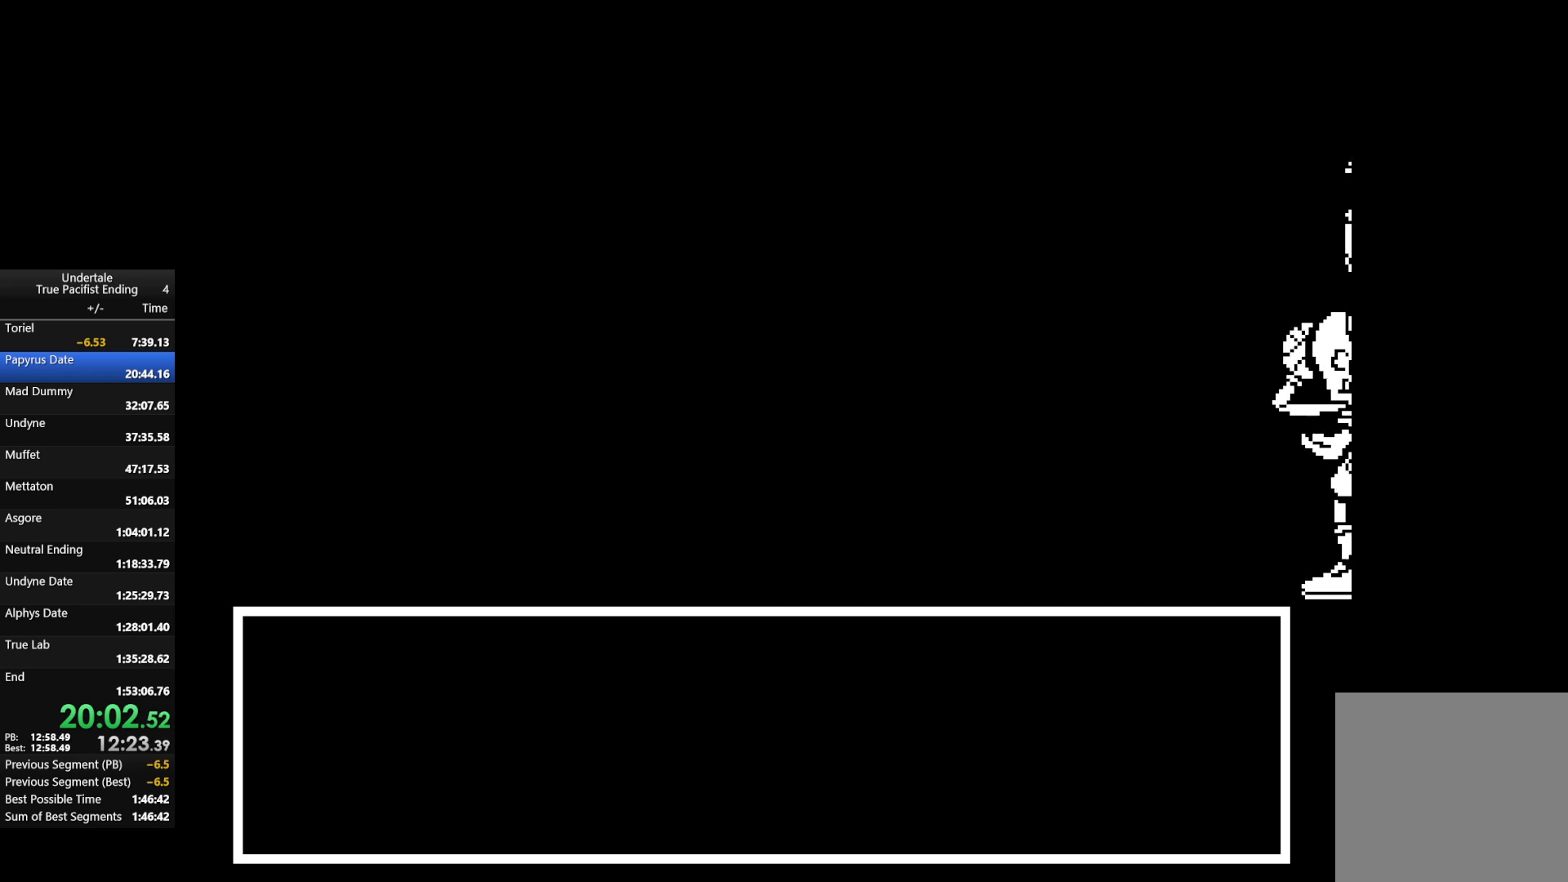
{"keys": ["return", "shift"], "events": [[67, "return", "down"], [67, "shift", "down"], [67, "x", "up"], [67, "z", "up"], [167, "x", "down"], [167, "z", "down"], [200, "return", "up"], [200, "shift", "up"], [267, "shift", "down"], [267, "x", "up"], [267, "z", "up"], [300, "return", "down"], [367, "return", "up"], [367, "shift", "up"], [367, "x", "down"], [367, "z", "down"], [400, "return", "down"], [400, "shift", "down"], [433, "return", "up"], [433, "shift", "up"], [433, "x", "up"], [433, "z", "up"], [500, "return", "down"], [500, "shift", "down"]]}
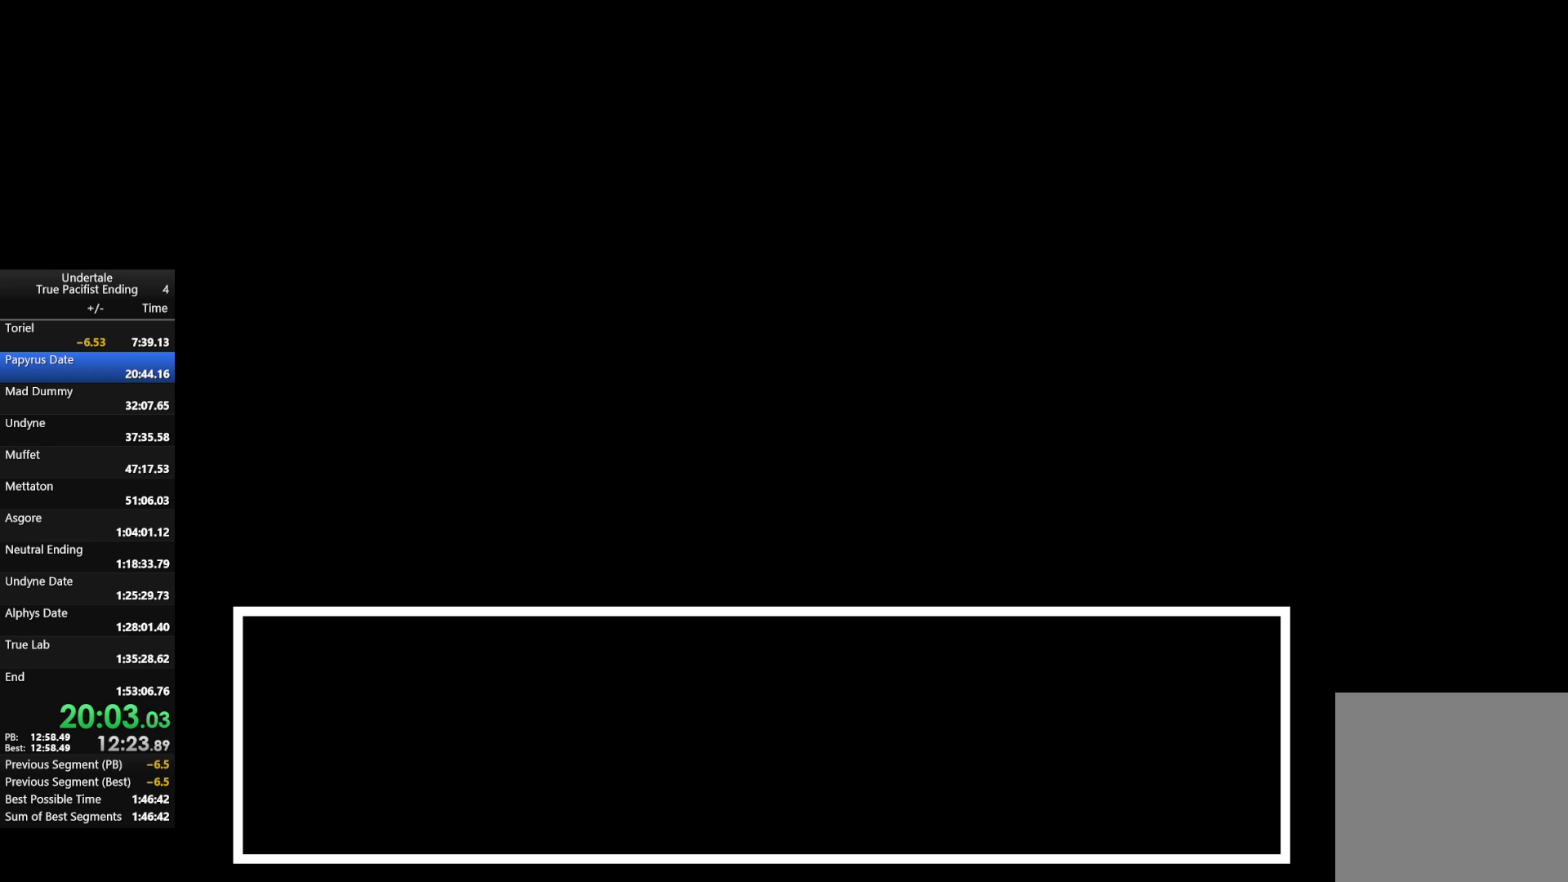
{"keys": ["return", "shift"], "events": [[33, "return", "up"], [33, "shift", "up"], [33, "z", "down"], [133, "z", "up"], [167, "return", "down"], [167, "shift", "down"], [233, "return", "up"], [233, "shift", "up"], [233, "x", "down"], [233, "z", "down"], [267, "return", "down"], [267, "shift", "down"], [333, "return", "up"], [333, "shift", "up"], [333, "x", "up"], [333, "z", "up"], [433, "return", "down"], [433, "shift", "down"], [433, "x", "down"], [433, "z", "down"], [467, "return", "up"], [467, "shift", "up"], [500, "return", "down"], [500, "shift", "down"], [500, "x", "up"], [500, "z", "up"]]}
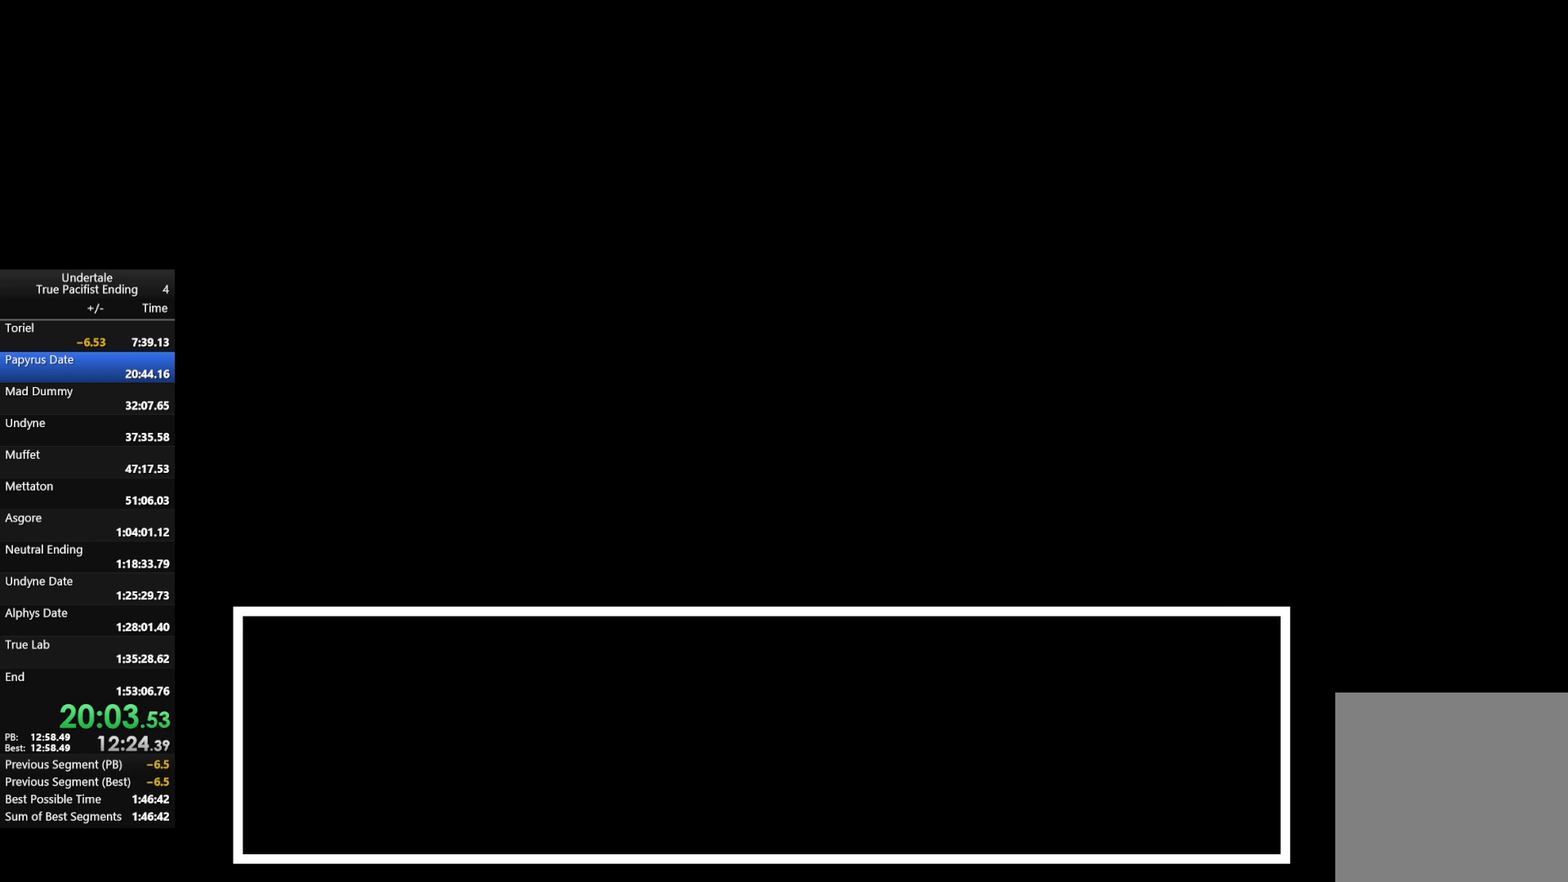
{"keys": ["x"], "events": [[67, "return", "up"], [67, "shift", "up"], [100, "z", "down"], [167, "return", "down"], [167, "shift", "down"], [167, "x", "down"], [200, "return", "up"], [200, "shift", "up"], [200, "x", "up"], [200, "z", "up"], [233, "shift", "down"], [300, "shift", "up"], [300, "x", "down"], [300, "z", "down"], [367, "return", "down"], [367, "shift", "down"], [367, "x", "up"], [367, "z", "up"], [433, "return", "up"], [433, "shift", "up"], [467, "x", "down"]]}
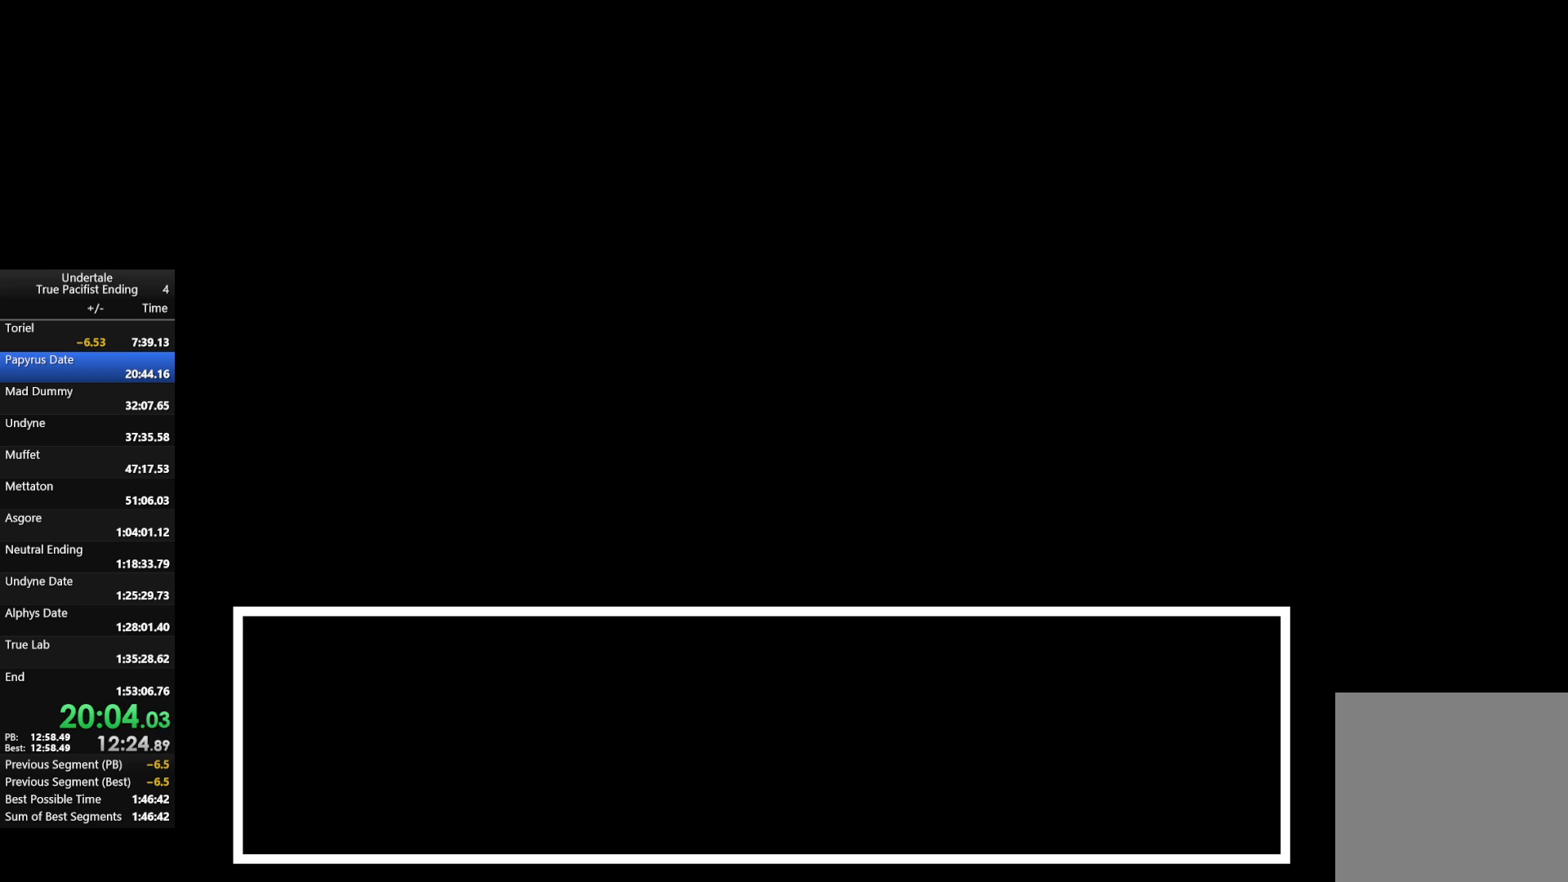
{"keys": [], "events": [[33, "return", "down"], [33, "shift", "down"], [33, "z", "down"], [67, "return", "up"], [67, "shift", "up"], [67, "x", "up"], [67, "z", "up"], [233, "shift", "down"], [333, "shift", "up"], [333, "x", "down"], [333, "z", "down"], [367, "x", "up"], [367, "z", "up"], [400, "return", "down"], [400, "shift", "down"], [400, "z", "down"], [467, "return", "up"], [467, "shift", "up"], [467, "x", "down"], [500, "x", "up"], [500, "z", "up"]]}
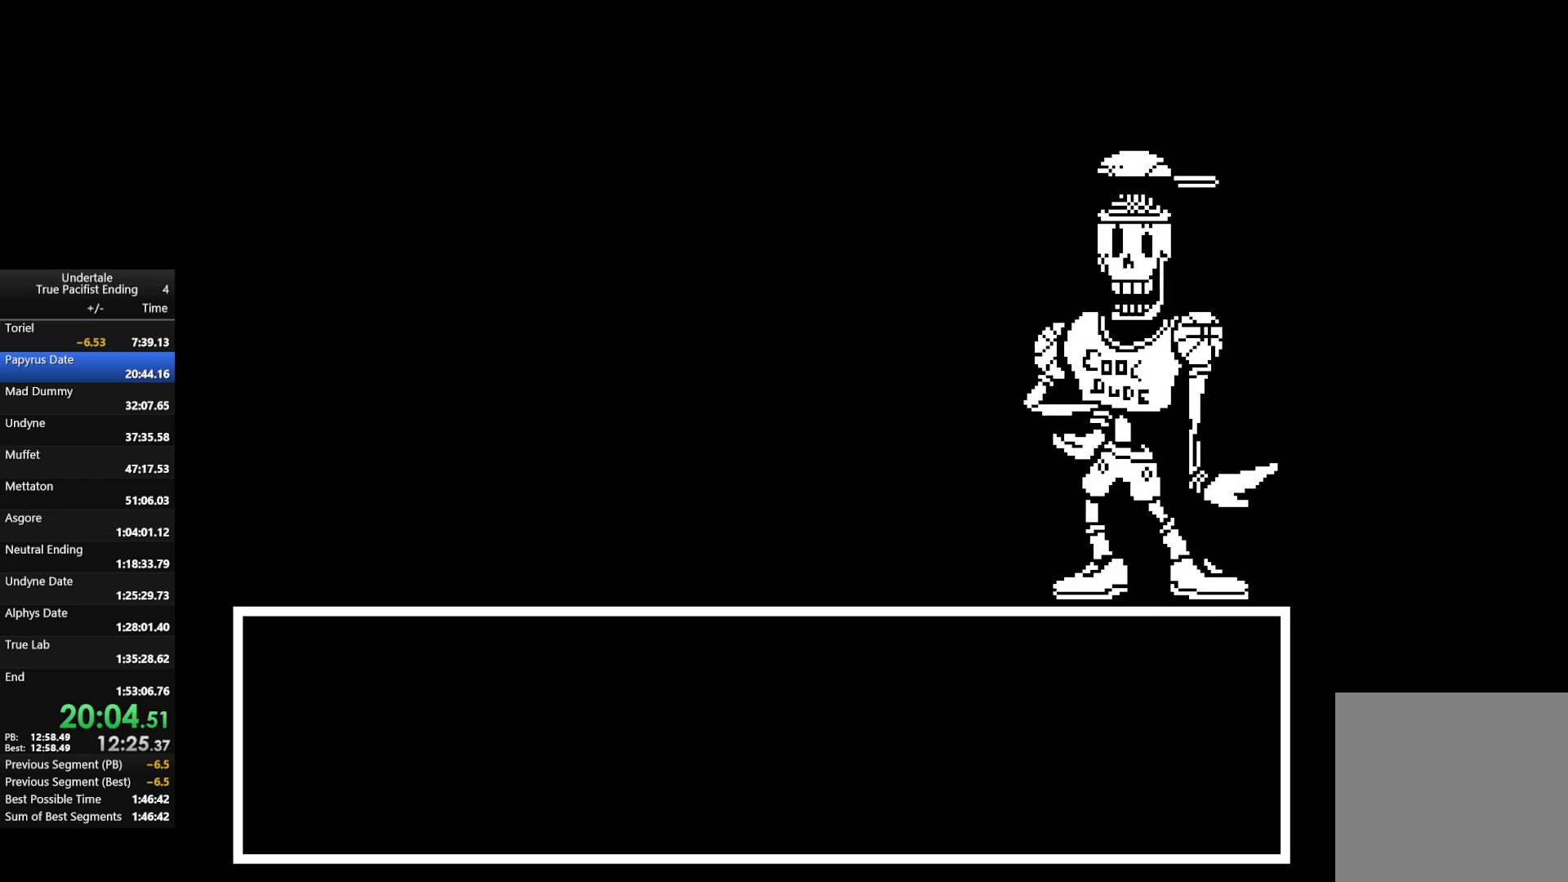
{"keys": ["z"], "events": [[67, "return", "down"], [67, "shift", "down"], [100, "return", "up"], [100, "shift", "up"], [100, "z", "down"], [167, "shift", "down"], [167, "x", "down"], [200, "return", "down"], [200, "x", "up"], [200, "z", "up"], [233, "return", "up"], [233, "shift", "up"], [300, "return", "down"], [300, "shift", "down"], [300, "z", "down"], [333, "return", "up"], [333, "shift", "up"], [333, "x", "down"], [367, "x", "up"], [367, "z", "up"], [433, "return", "down"], [433, "shift", "down"], [467, "return", "up"], [467, "shift", "up"], [467, "z", "down"]]}
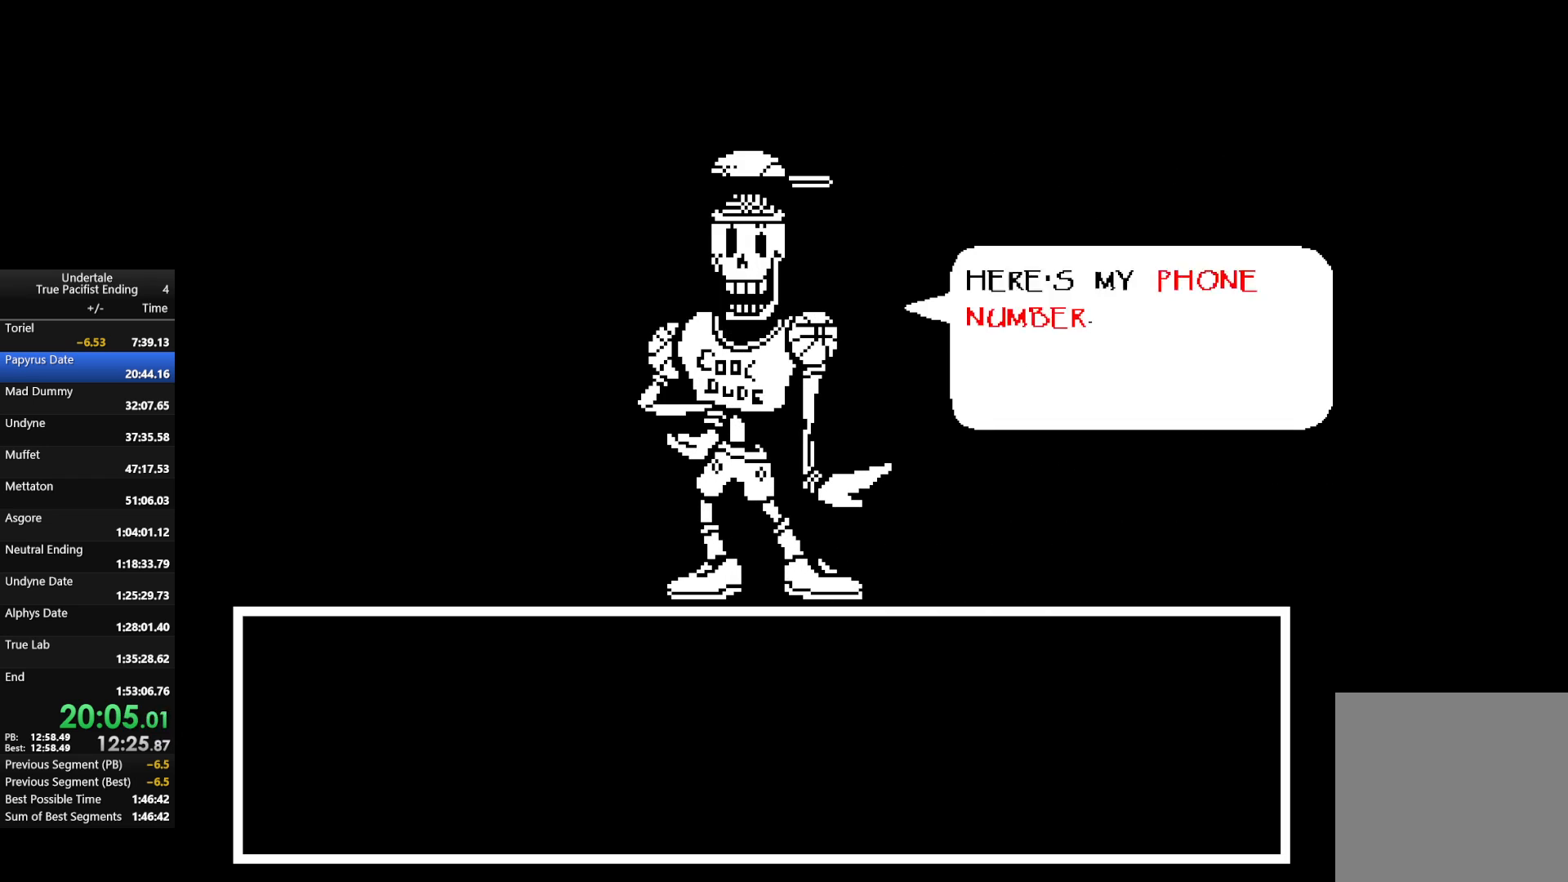
{"keys": [], "events": [[33, "x", "down"], [67, "return", "down"], [67, "shift", "down"], [67, "x", "up"], [67, "z", "up"], [100, "return", "up"], [100, "shift", "up"], [167, "return", "down"], [167, "shift", "down"], [167, "x", "down"], [167, "z", "down"], [200, "return", "up"], [200, "shift", "up"], [267, "x", "up"], [267, "z", "up"], [300, "return", "down"], [300, "shift", "down"], [367, "return", "up"], [367, "shift", "up"], [367, "x", "down"], [367, "z", "down"], [400, "return", "down"], [400, "shift", "down"], [433, "return", "up"], [433, "shift", "up"], [433, "x", "up"], [433, "z", "up"]]}
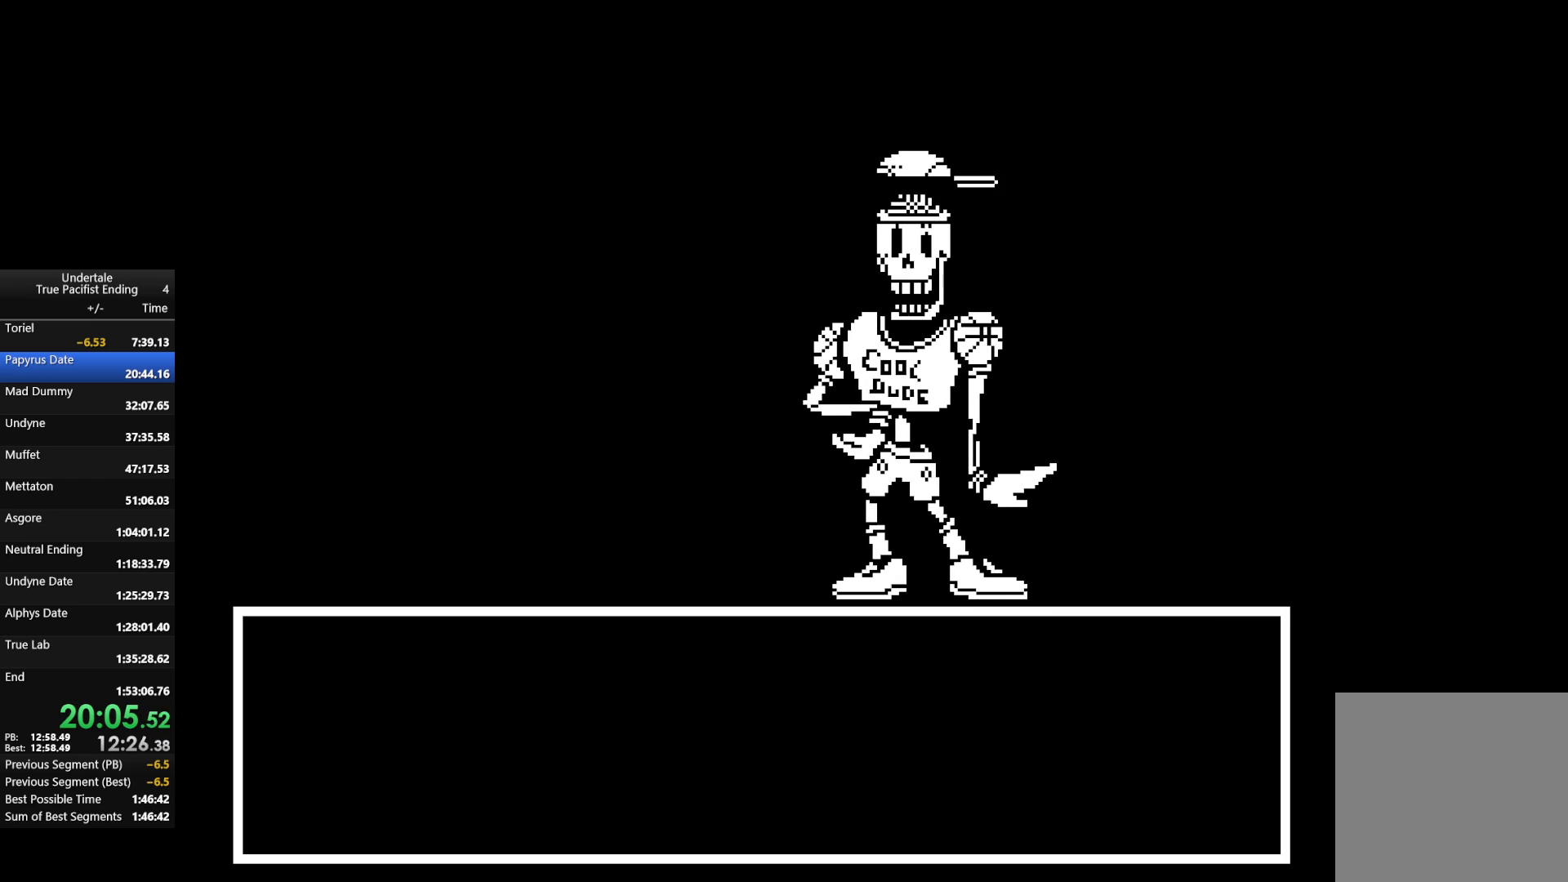
{"keys": ["return", "shift", "x", "z"], "events": [[33, "return", "down"], [33, "shift", "down"], [33, "x", "down"], [33, "z", "down"], [100, "return", "up"], [100, "shift", "up"], [133, "x", "up"], [167, "return", "down"], [167, "shift", "down"], [167, "z", "up"], [233, "x", "down"], [233, "z", "down"], [333, "return", "up"], [333, "shift", "up"], [333, "x", "up"], [367, "z", "up"], [400, "z", "down"], [467, "x", "down"], [500, "return", "down"], [500, "shift", "down"]]}
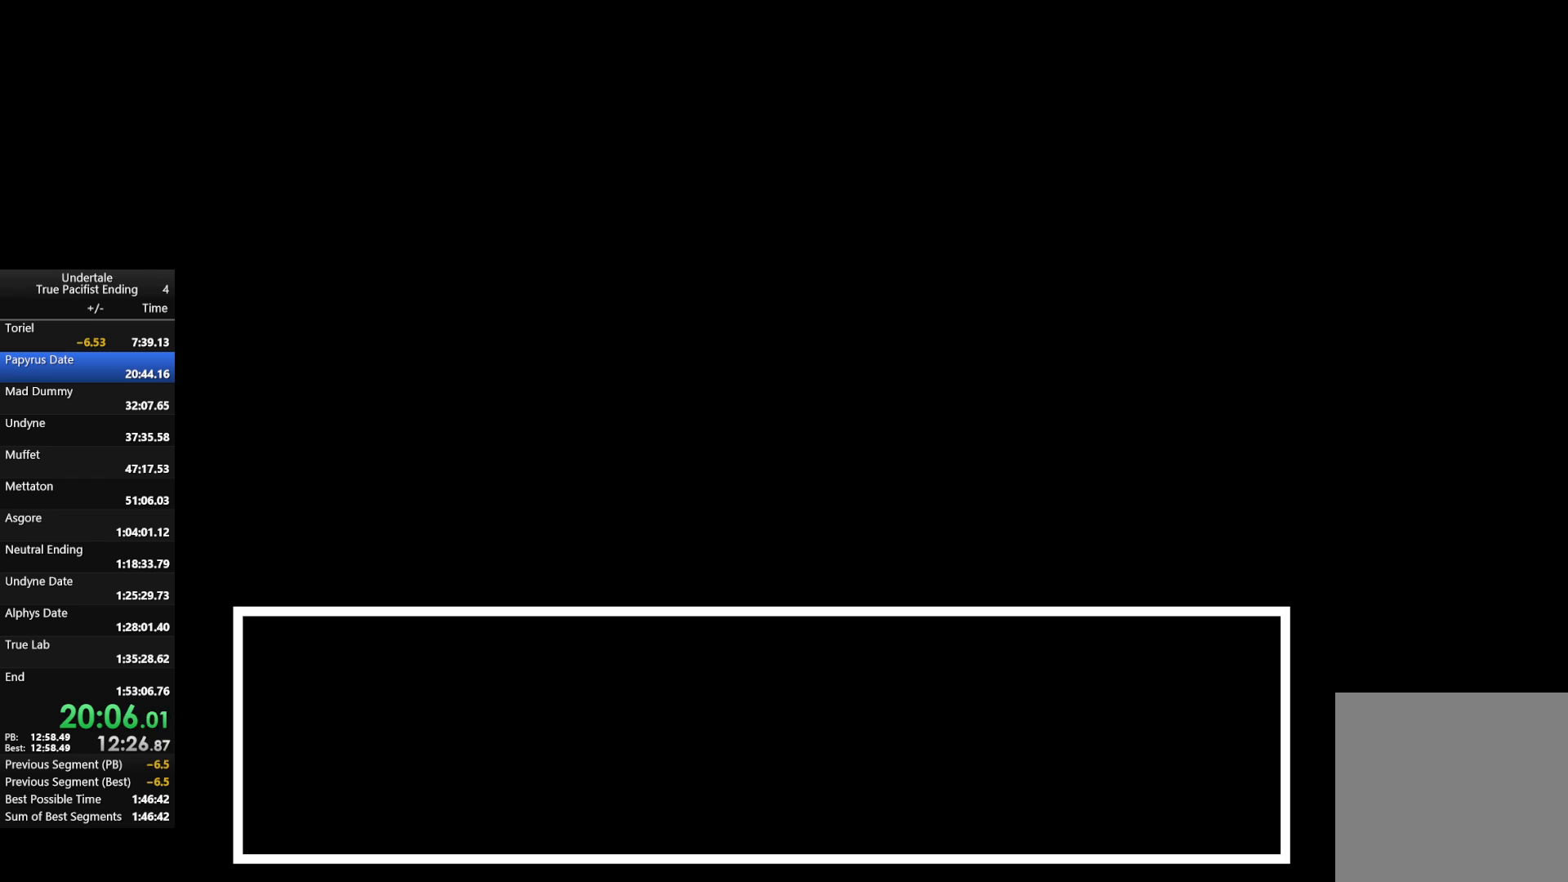
{"keys": ["down"], "events": [[67, "x", "up"], [100, "z", "up"], [133, "return", "up"], [133, "shift", "up"], [433, "down", "down"]]}
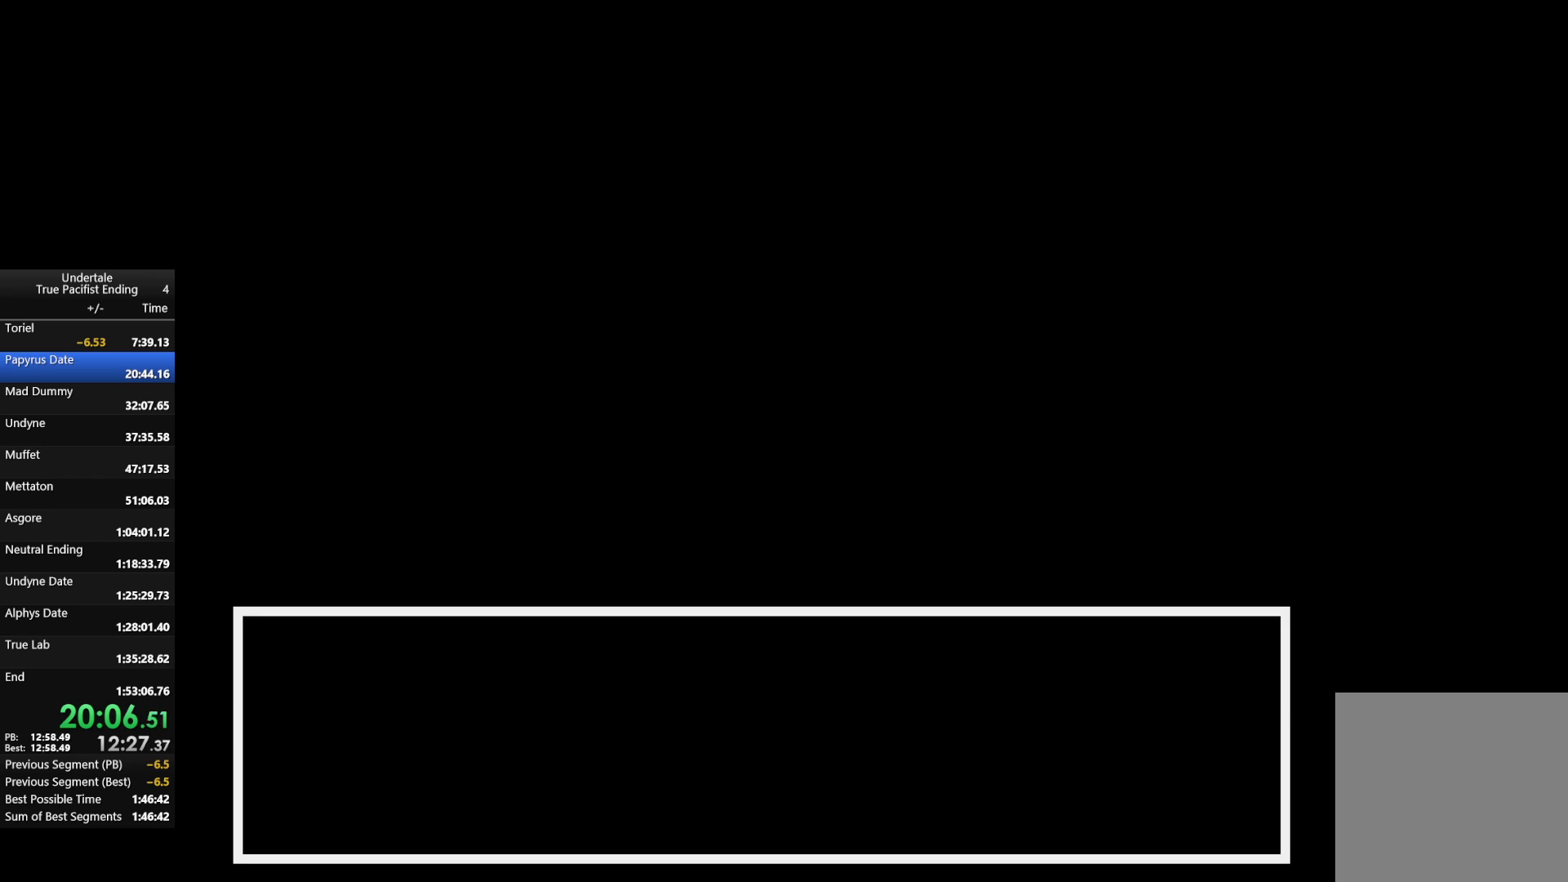
{"keys": ["down"], "events": []}
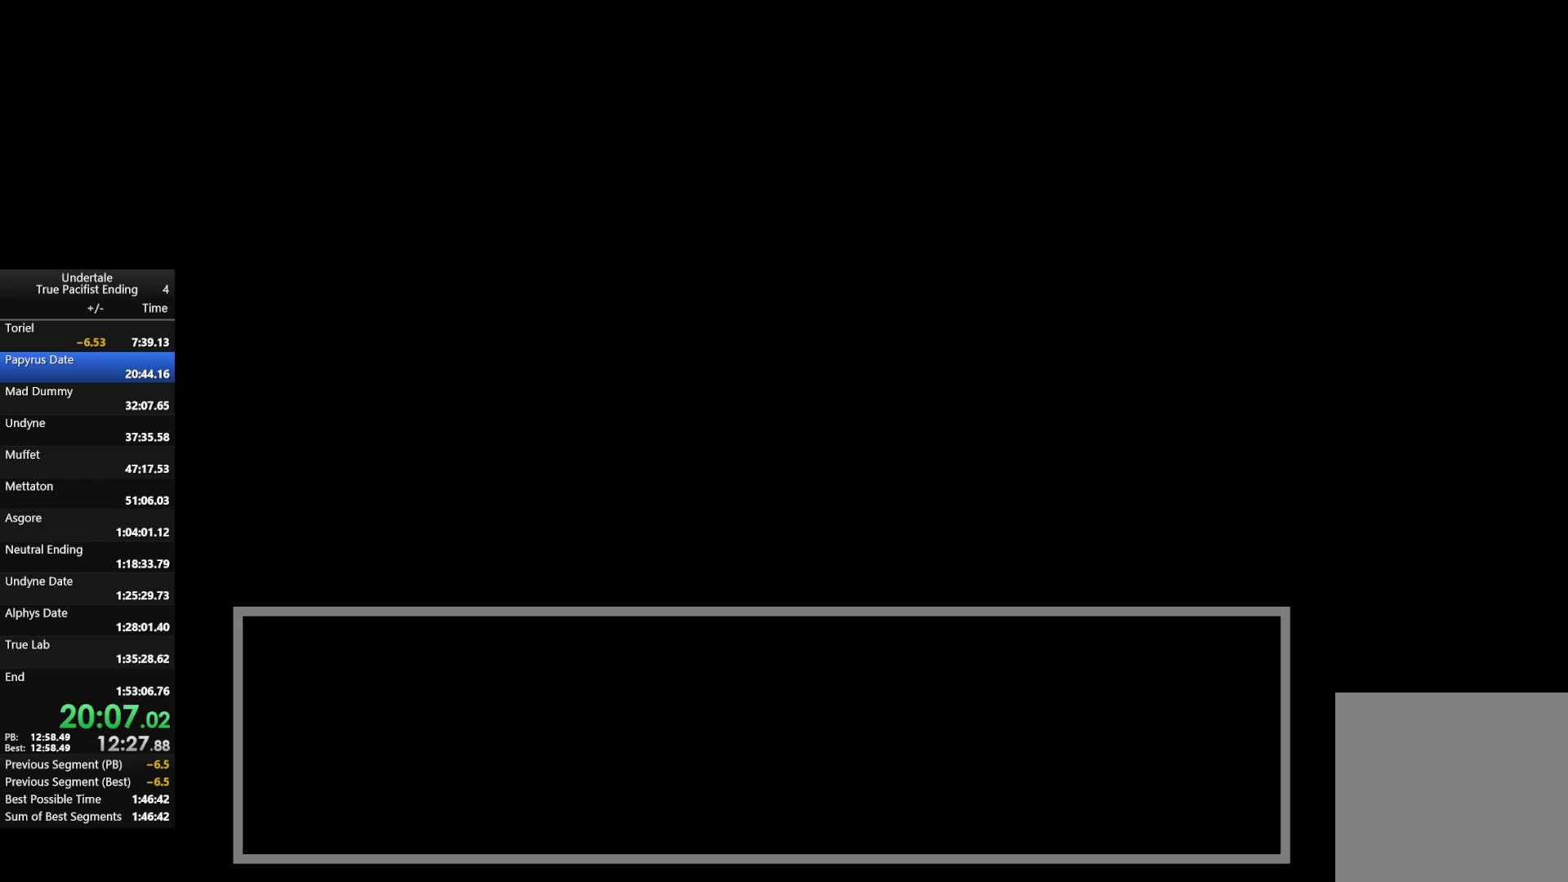
{"keys": ["down", "shift"], "events": [[100, "shift", "down"], [167, "x", "down"], [233, "shift", "up"], [233, "z", "down"], [267, "return", "down"], [267, "shift", "down"], [267, "x", "up"], [267, "z", "up"], [367, "return", "up"], [367, "shift", "up"], [367, "z", "down"], [433, "x", "down"], [467, "shift", "down"], [500, "x", "up"], [500, "z", "up"]]}
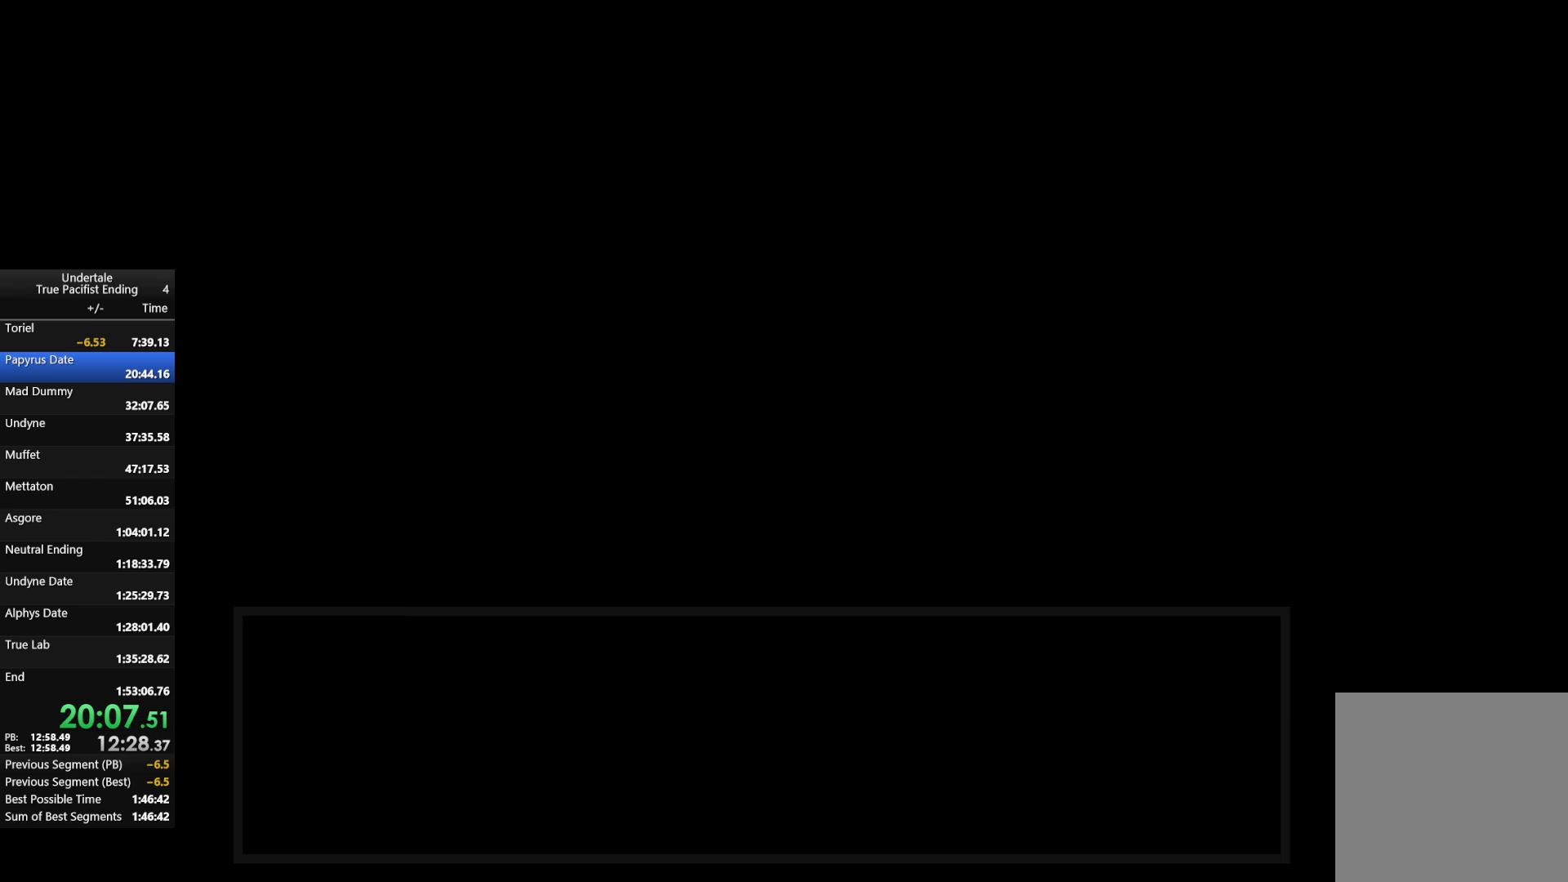
{"keys": ["down"], "events": [[67, "return", "down"], [100, "return", "up"], [200, "x", "down"], [200, "z", "down"], [233, "return", "down"], [300, "return", "up"], [300, "shift", "up"], [300, "z", "up"], [333, "x", "up"], [367, "return", "down"], [367, "shift", "down"], [367, "z", "down"], [433, "x", "down"], [467, "return", "up"], [467, "shift", "up"], [467, "x", "up"], [467, "z", "up"]]}
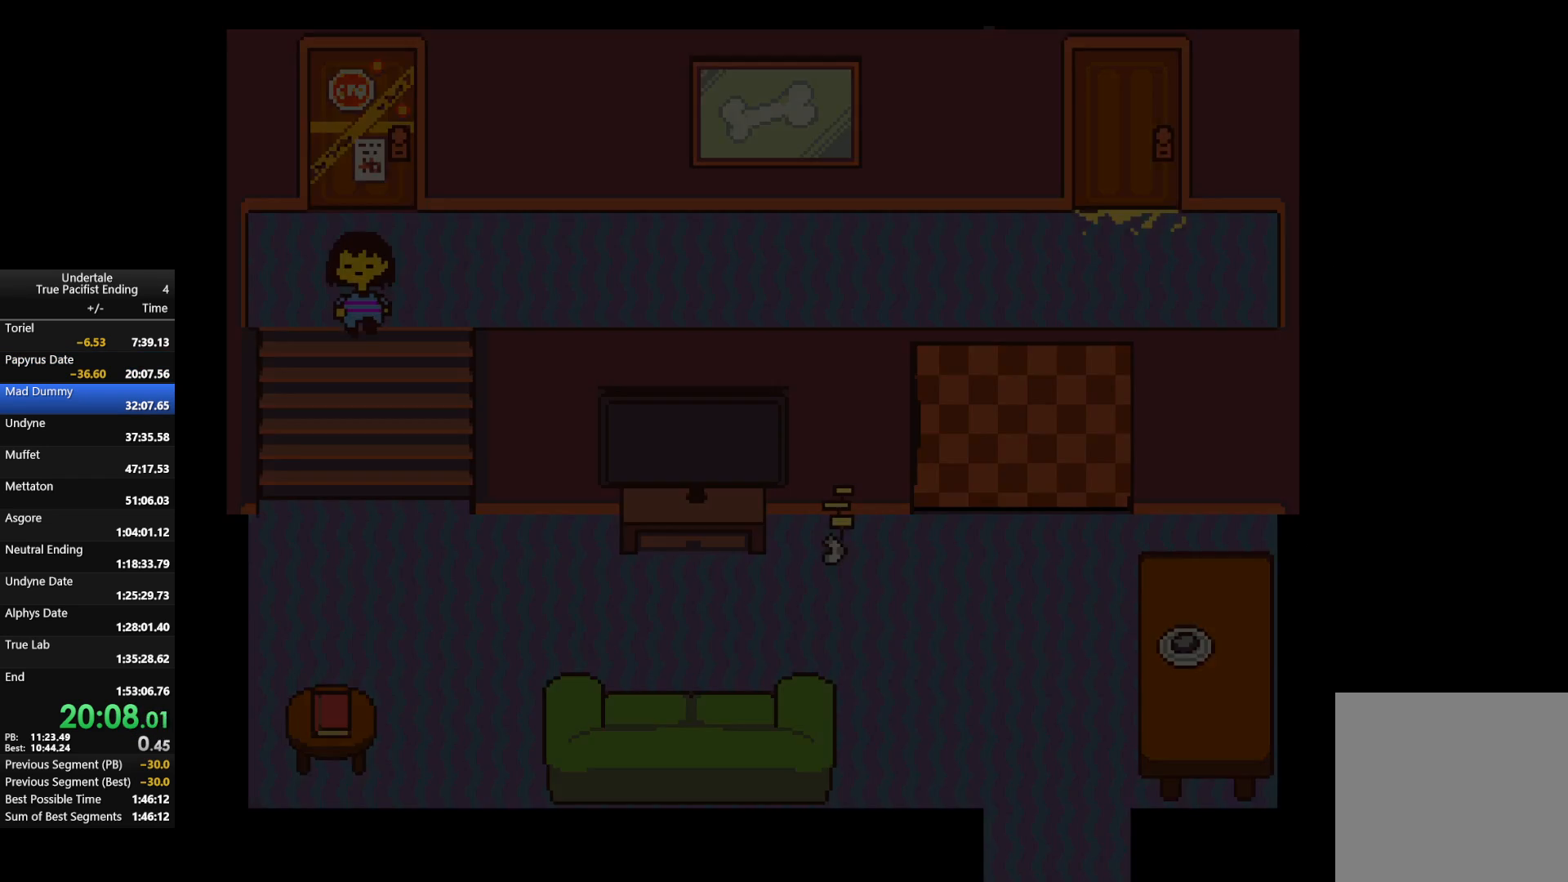
{"keys": ["down", "right"], "events": [[500, "right", "down"]]}
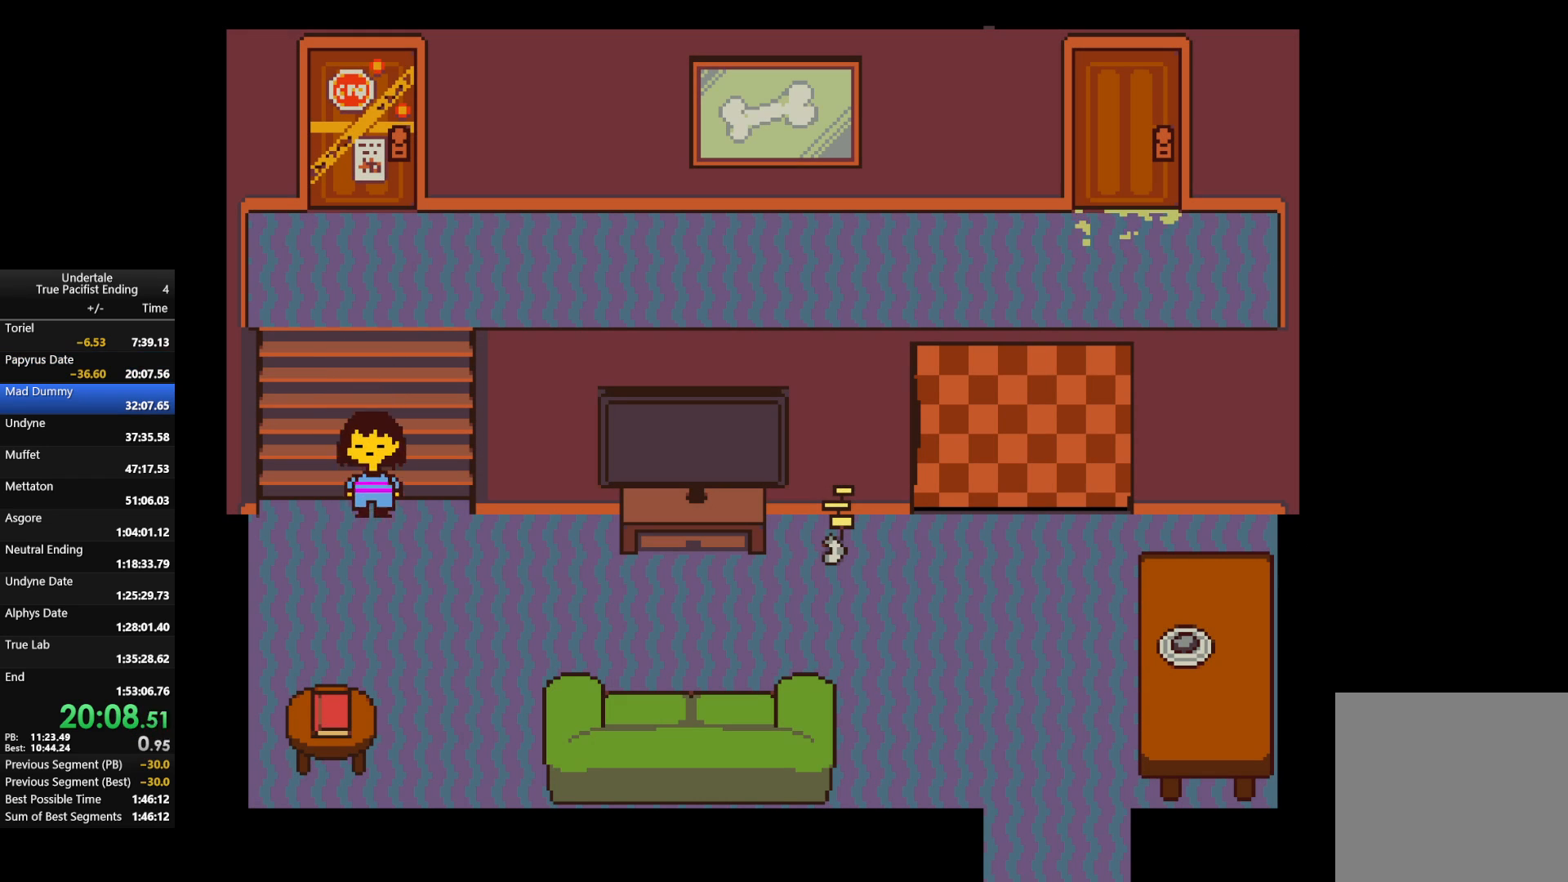
{"keys": ["right"], "events": [[367, "down", "up"]]}
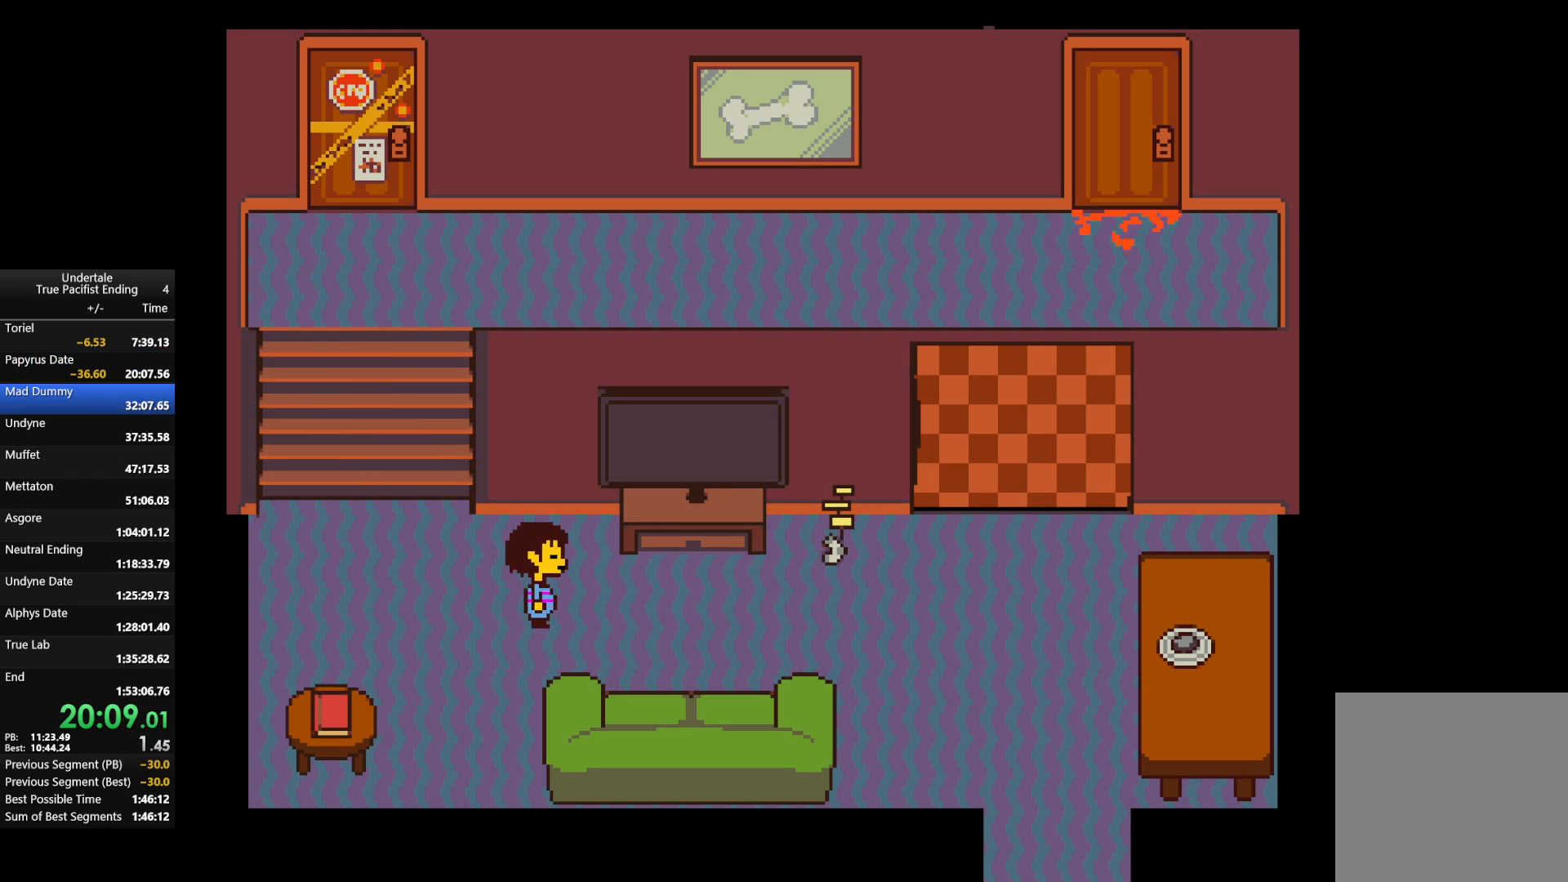
{"keys": ["down", "right"], "events": [[200, "down", "down"], [200, "up", "down"], [233, "up", "up"]]}
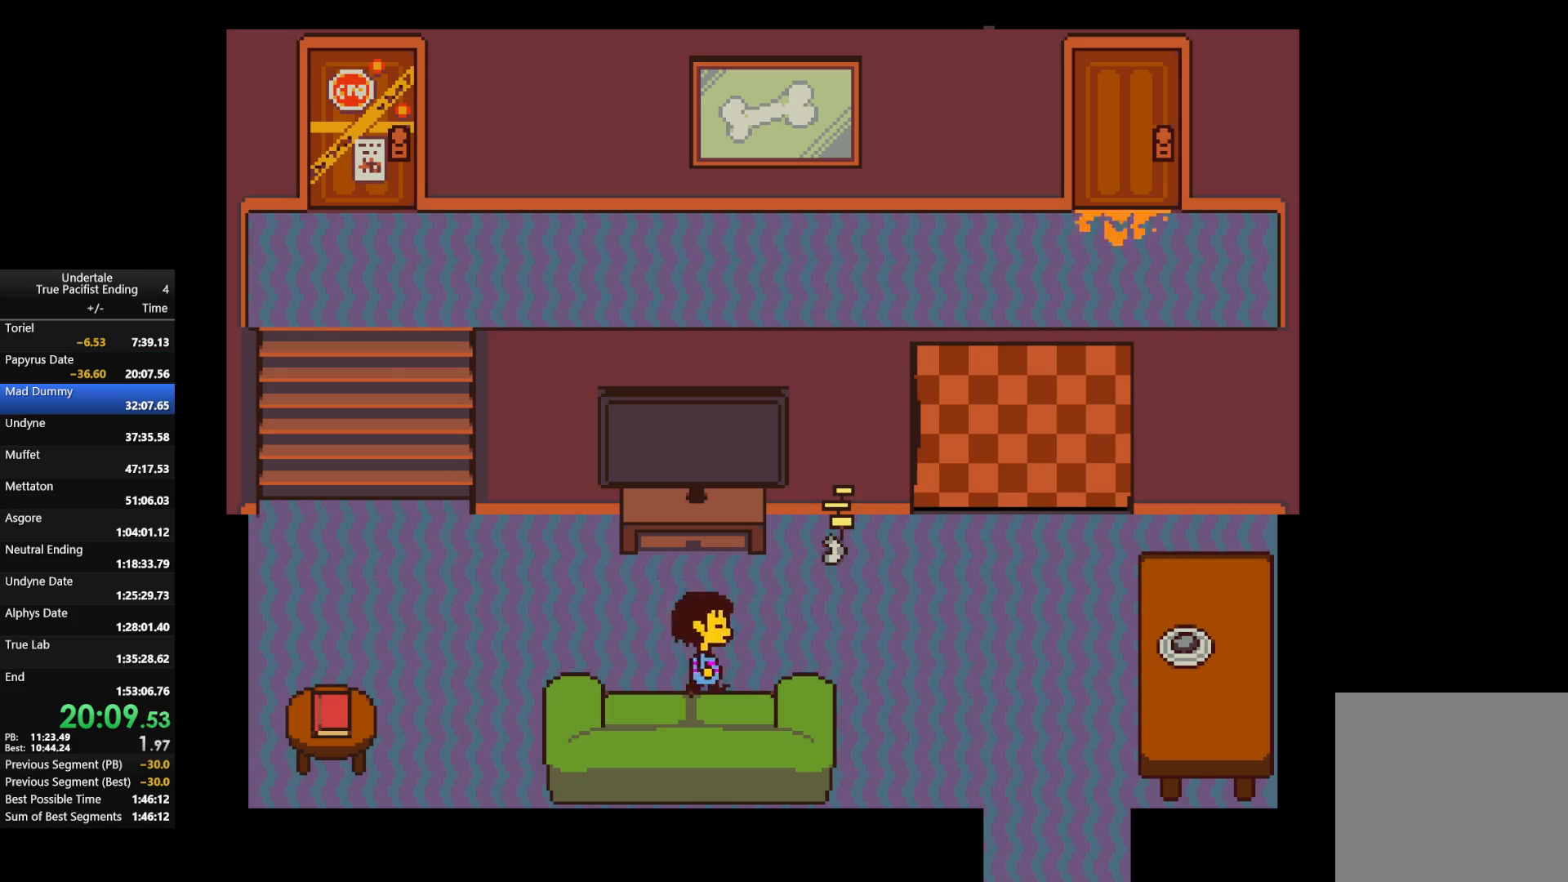
{"keys": ["down", "right"], "events": []}
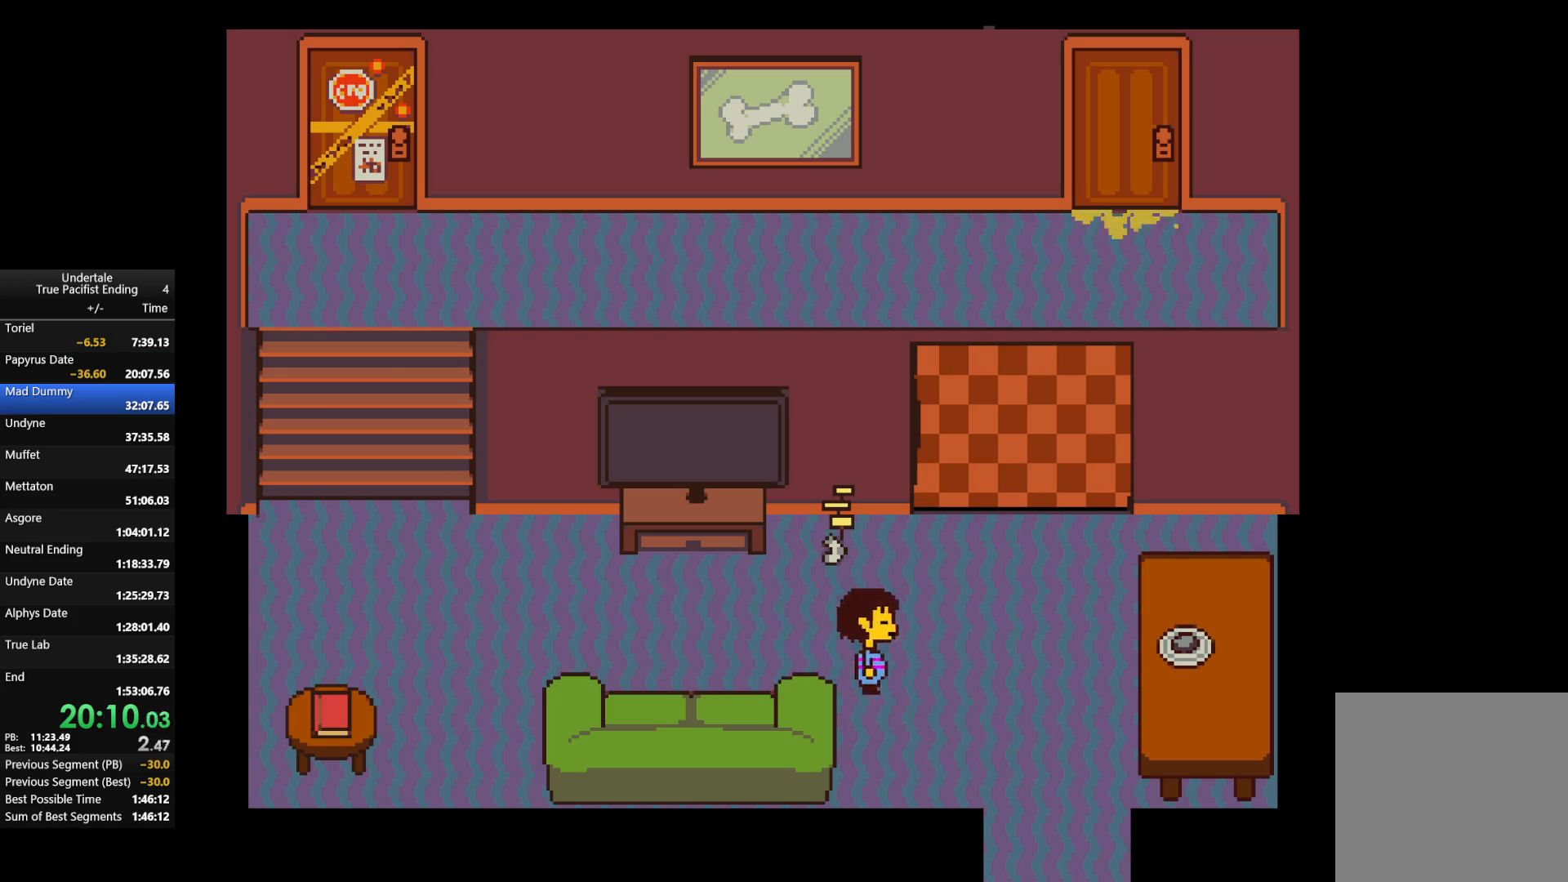
{"keys": ["down", "right"], "events": []}
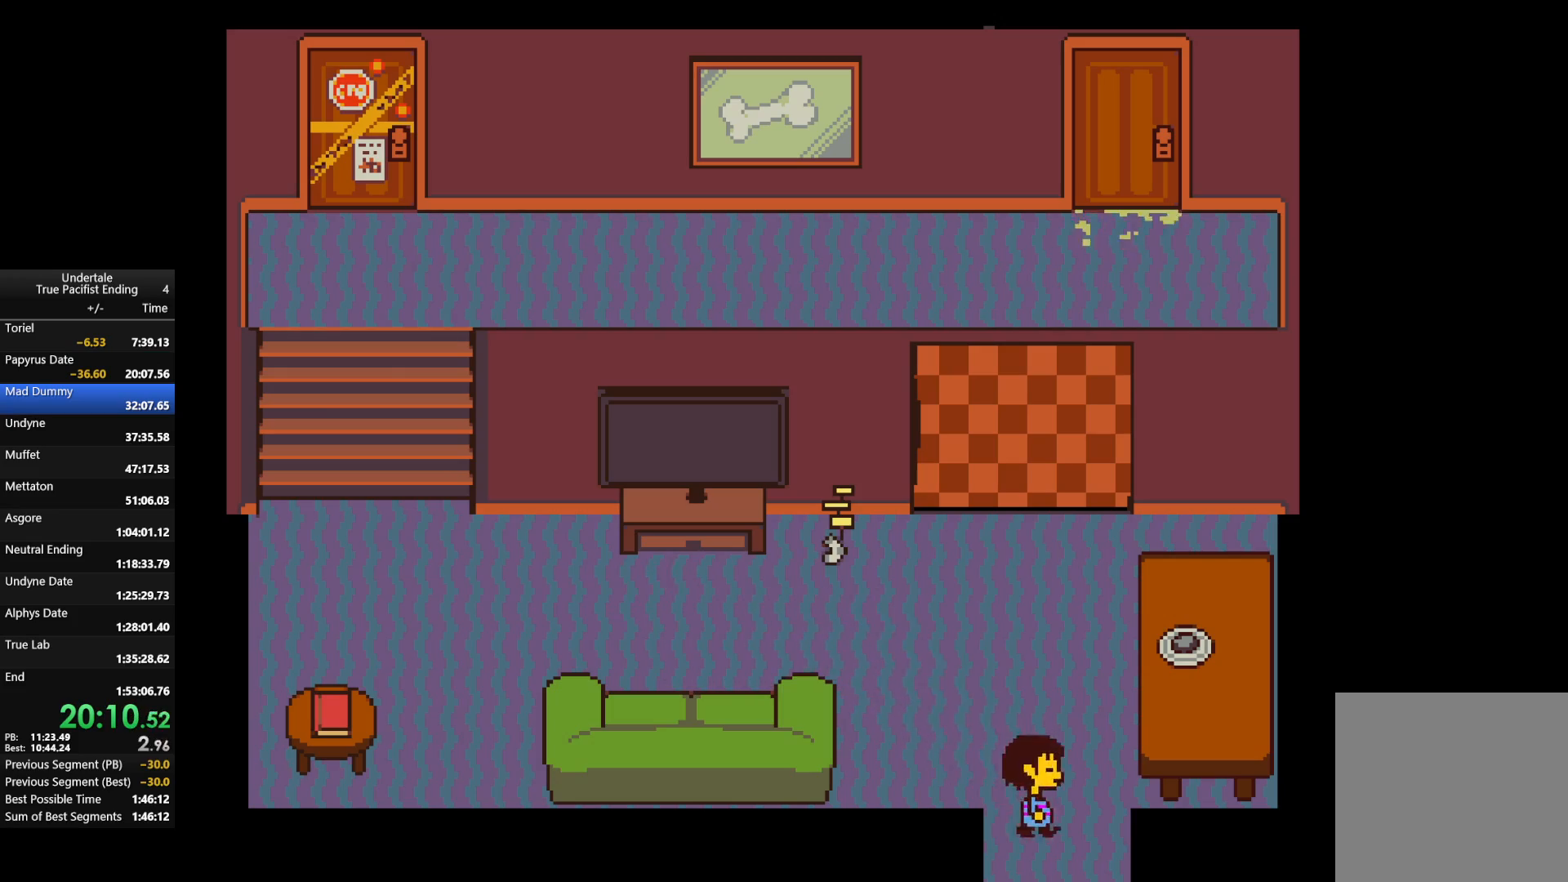
{"keys": ["right"], "events": [[333, "down", "up"]]}
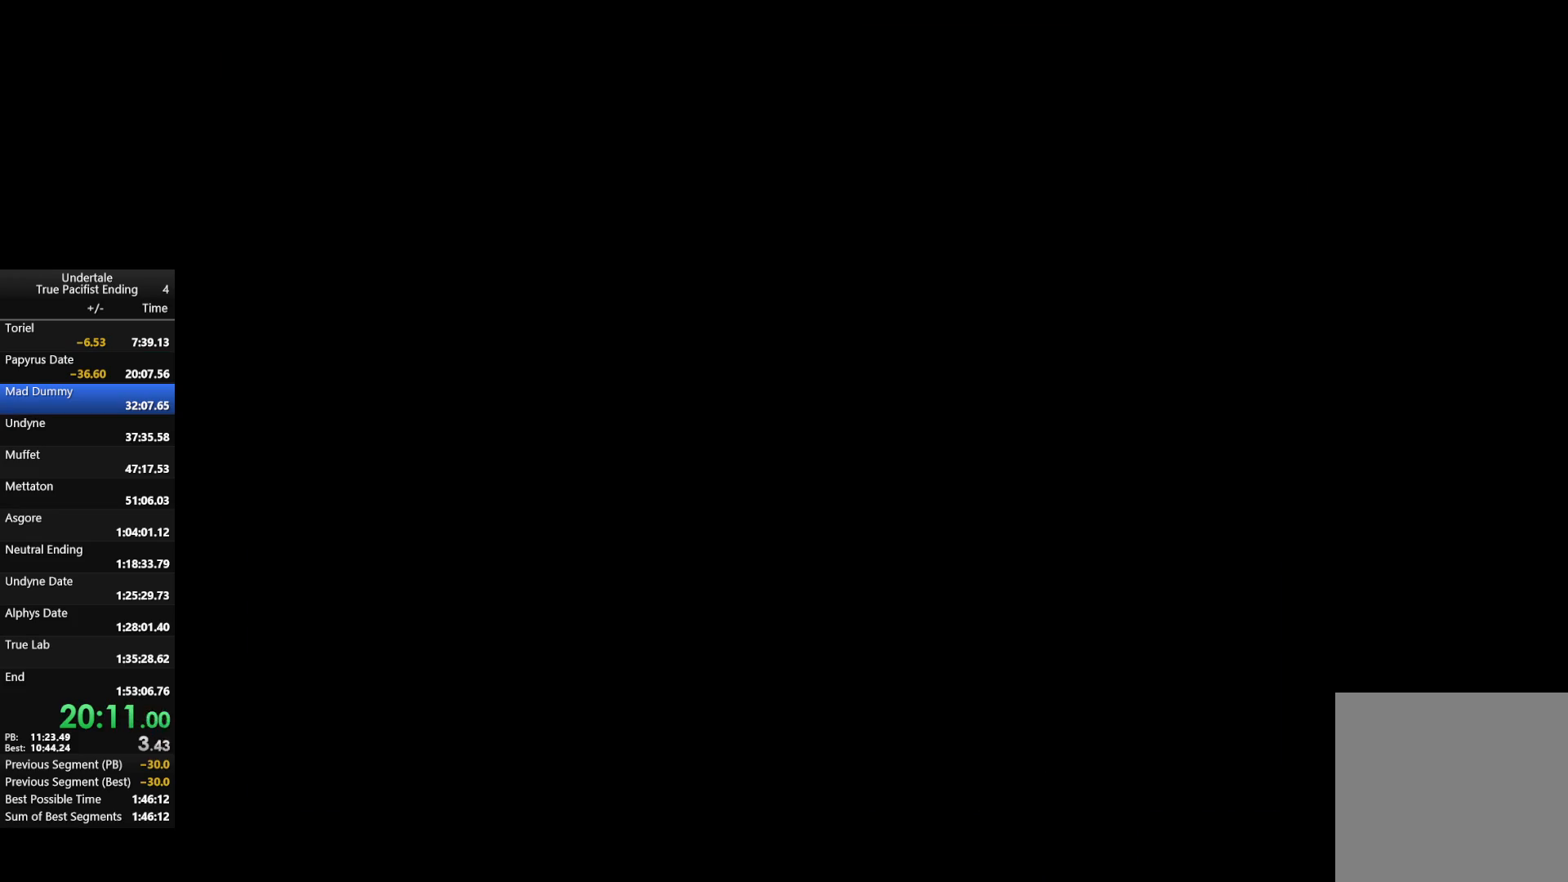
{"keys": ["right"], "events": []}
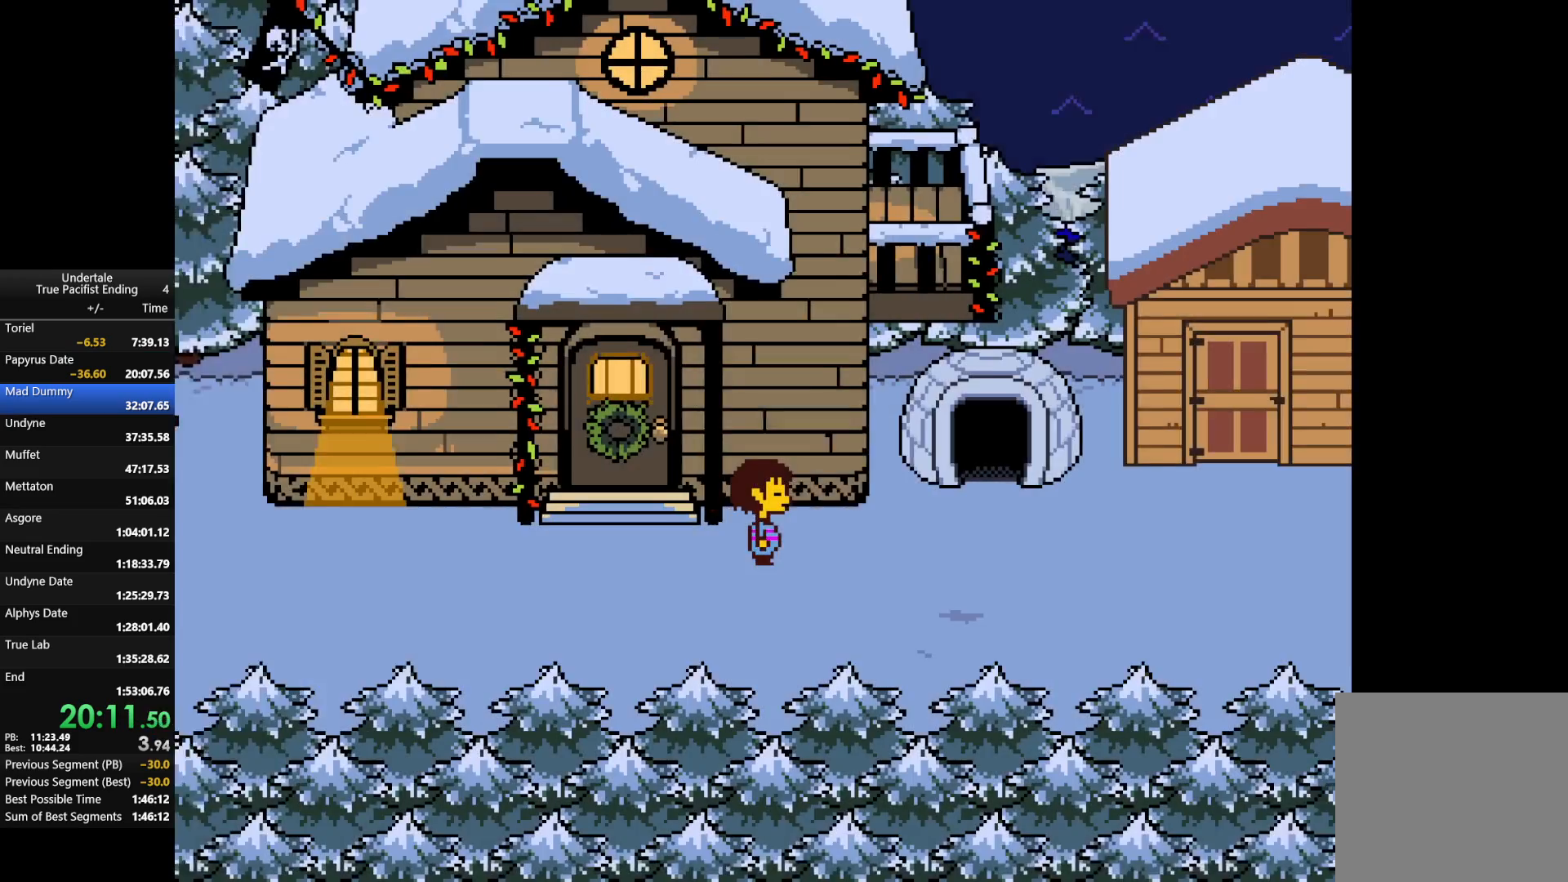
{"keys": ["right"], "events": [[333, "down", "down"], [367, "down", "up"]]}